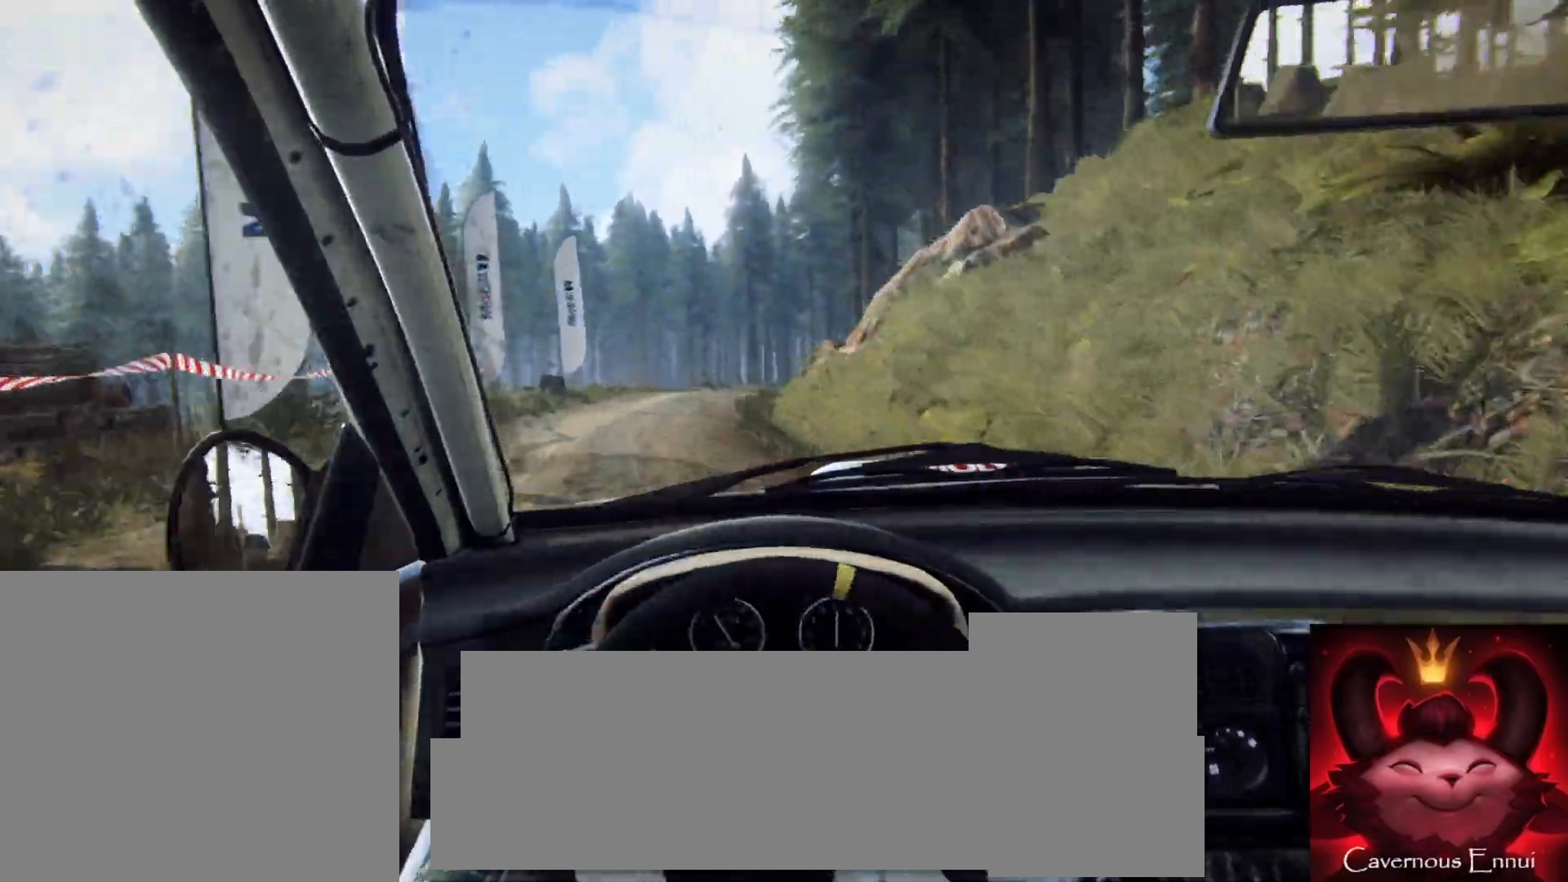
Gameplay with a controller (Xbox layout); each line is a JSON object with the inputs held at the frame after it. "events" lists button and stick changes between this image and that frame as [ms after this image, input, new state], when the widget could be followed in between.
{"buttons": [], "left_stick": "right", "right_stick": "center", "events": [[83, "left_stick", "right"], [183, "right_stick", "up"], [233, "left_stick", "center"], [350, "left_stick", "right"], [467, "right_stick", "center"]]}
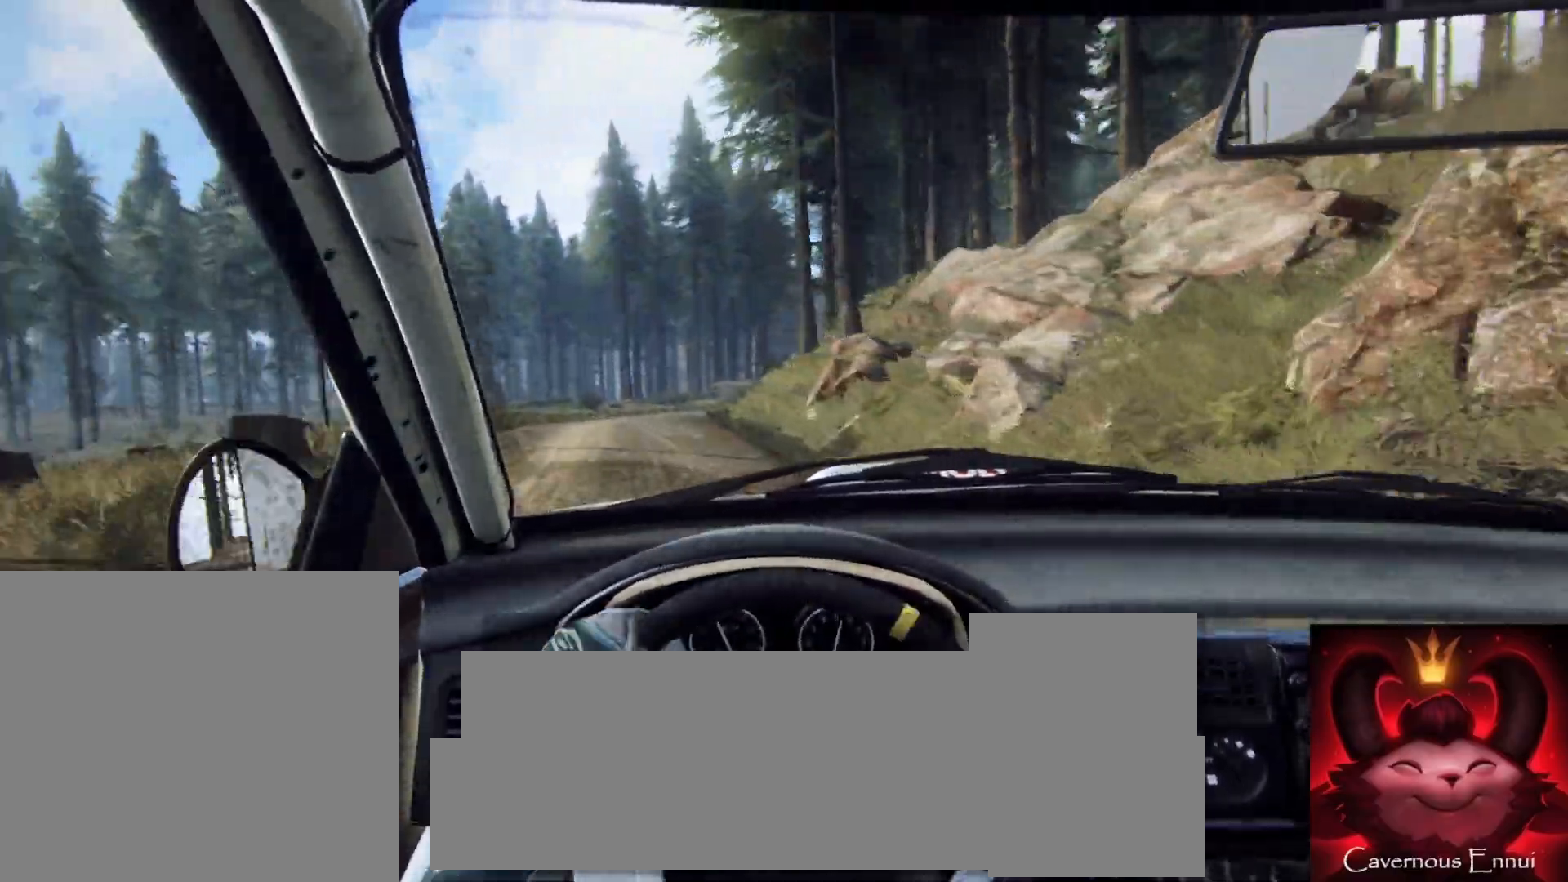
{"buttons": [], "left_stick": "right", "right_stick": "up", "events": [[150, "left_stick", "center"], [150, "right_stick", "up"], [500, "left_stick", "right"]]}
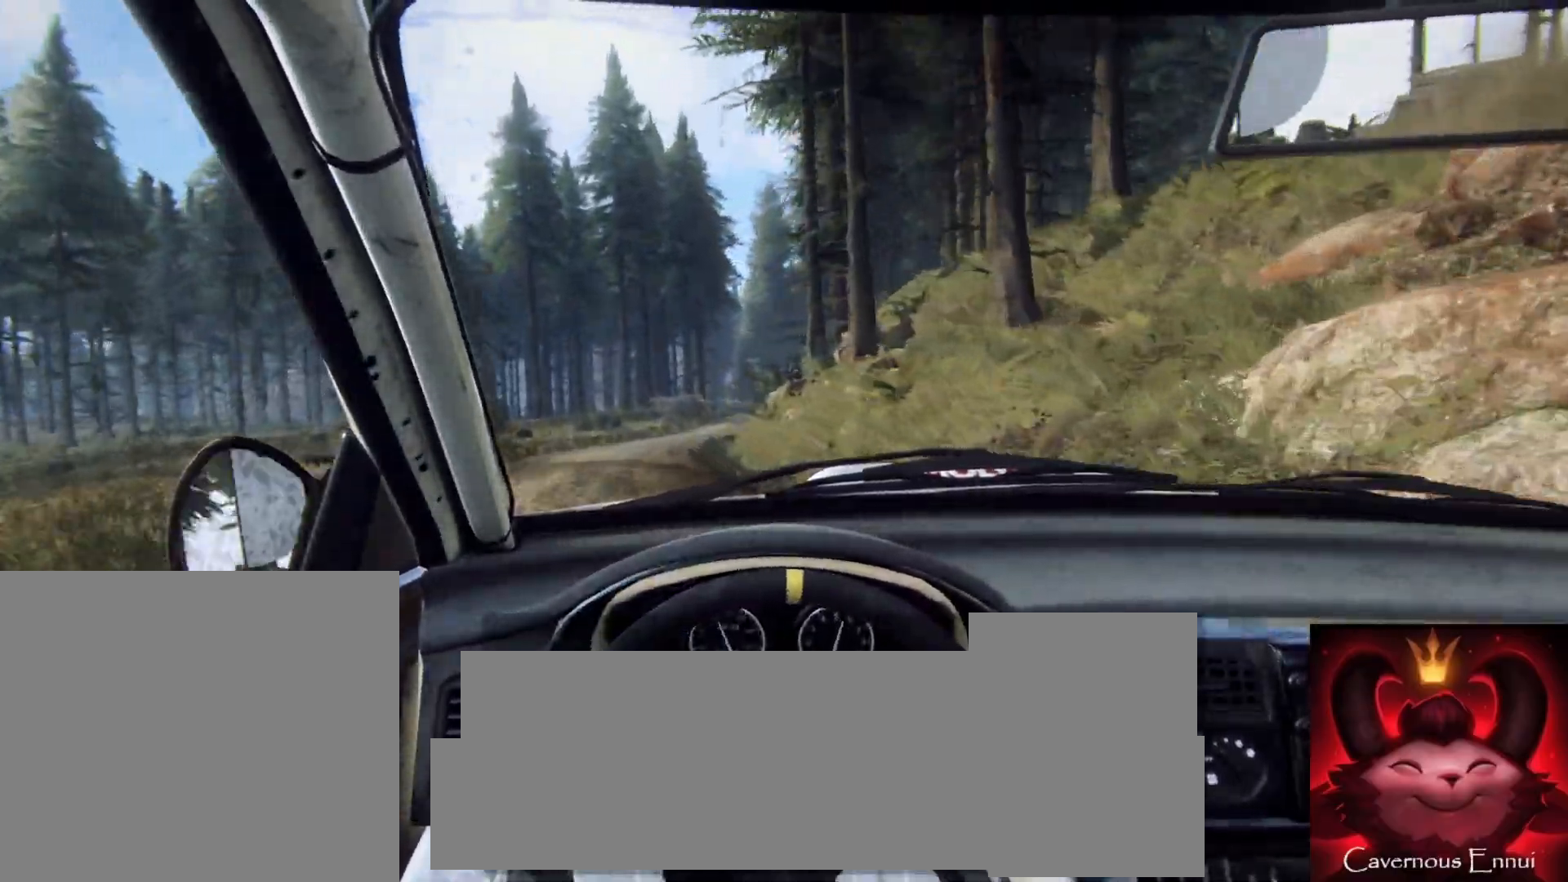
{"buttons": [], "left_stick": "right", "right_stick": "up", "events": [[333, "left_stick", "center"], [383, "left_stick", "right"]]}
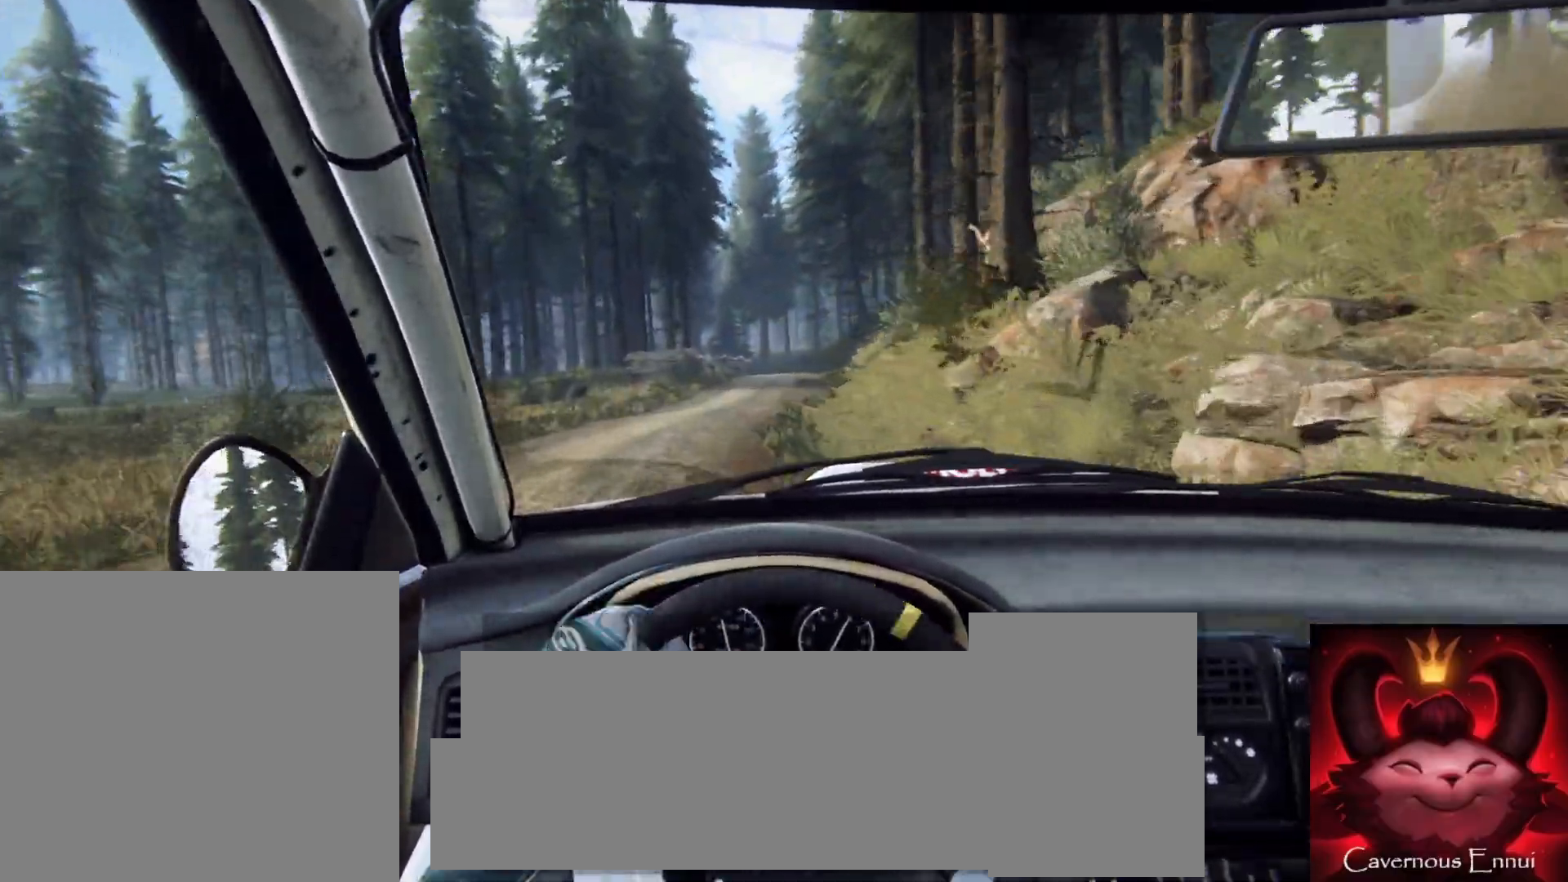
{"buttons": [], "left_stick": "down-left", "right_stick": "up", "events": [[250, "left_stick", "center"], [333, "left_stick", "down-left"]]}
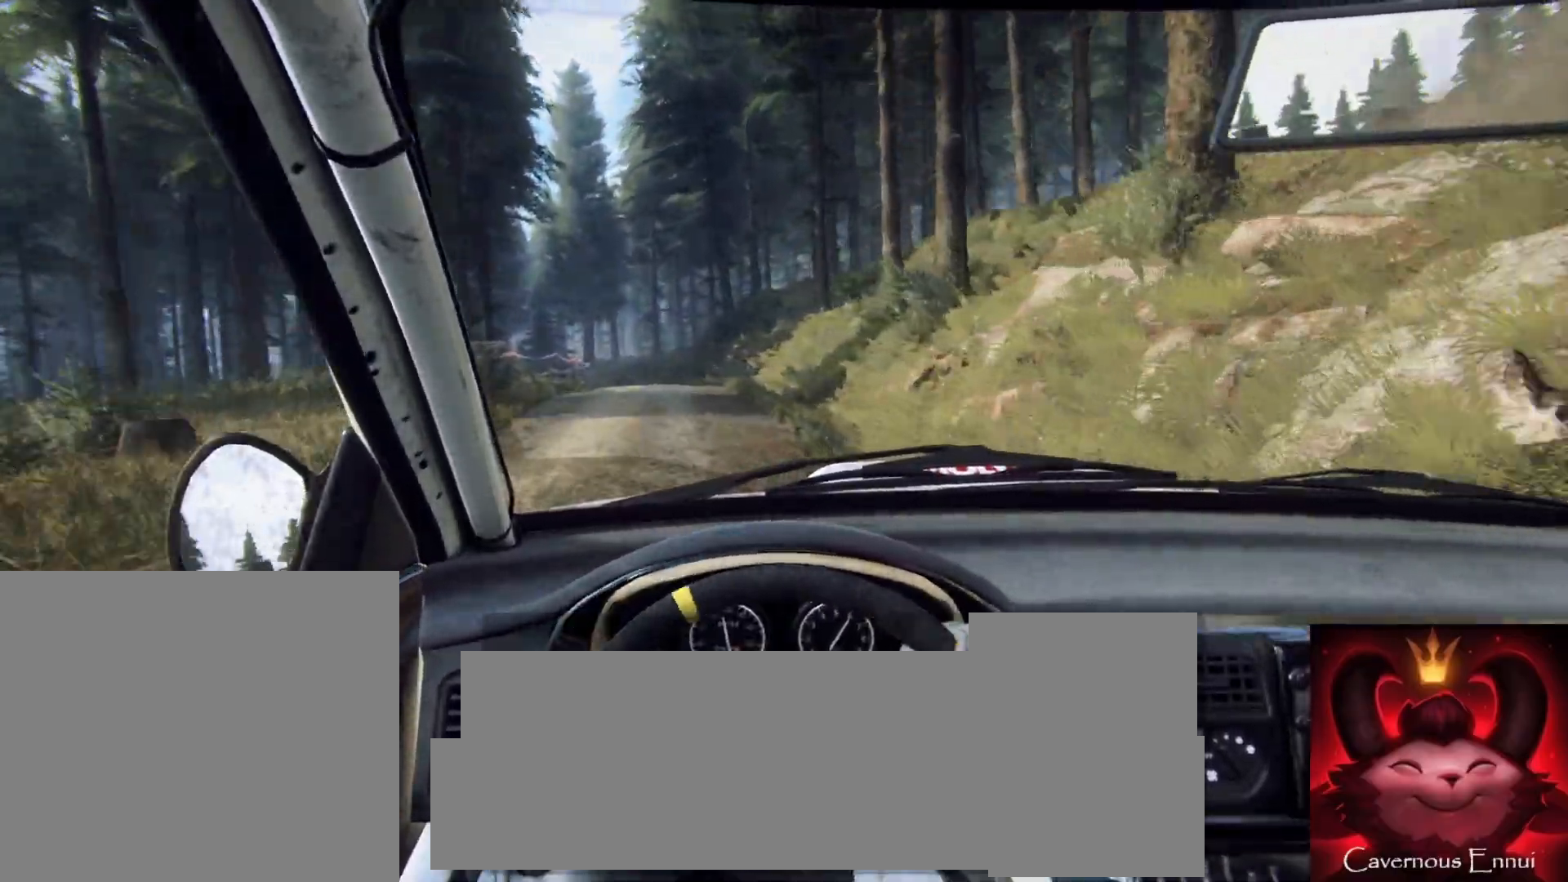
{"buttons": [], "left_stick": "left", "right_stick": "center", "events": [[100, "right_stick", "center"], [267, "left_stick", "center"], [333, "left_stick", "left"]]}
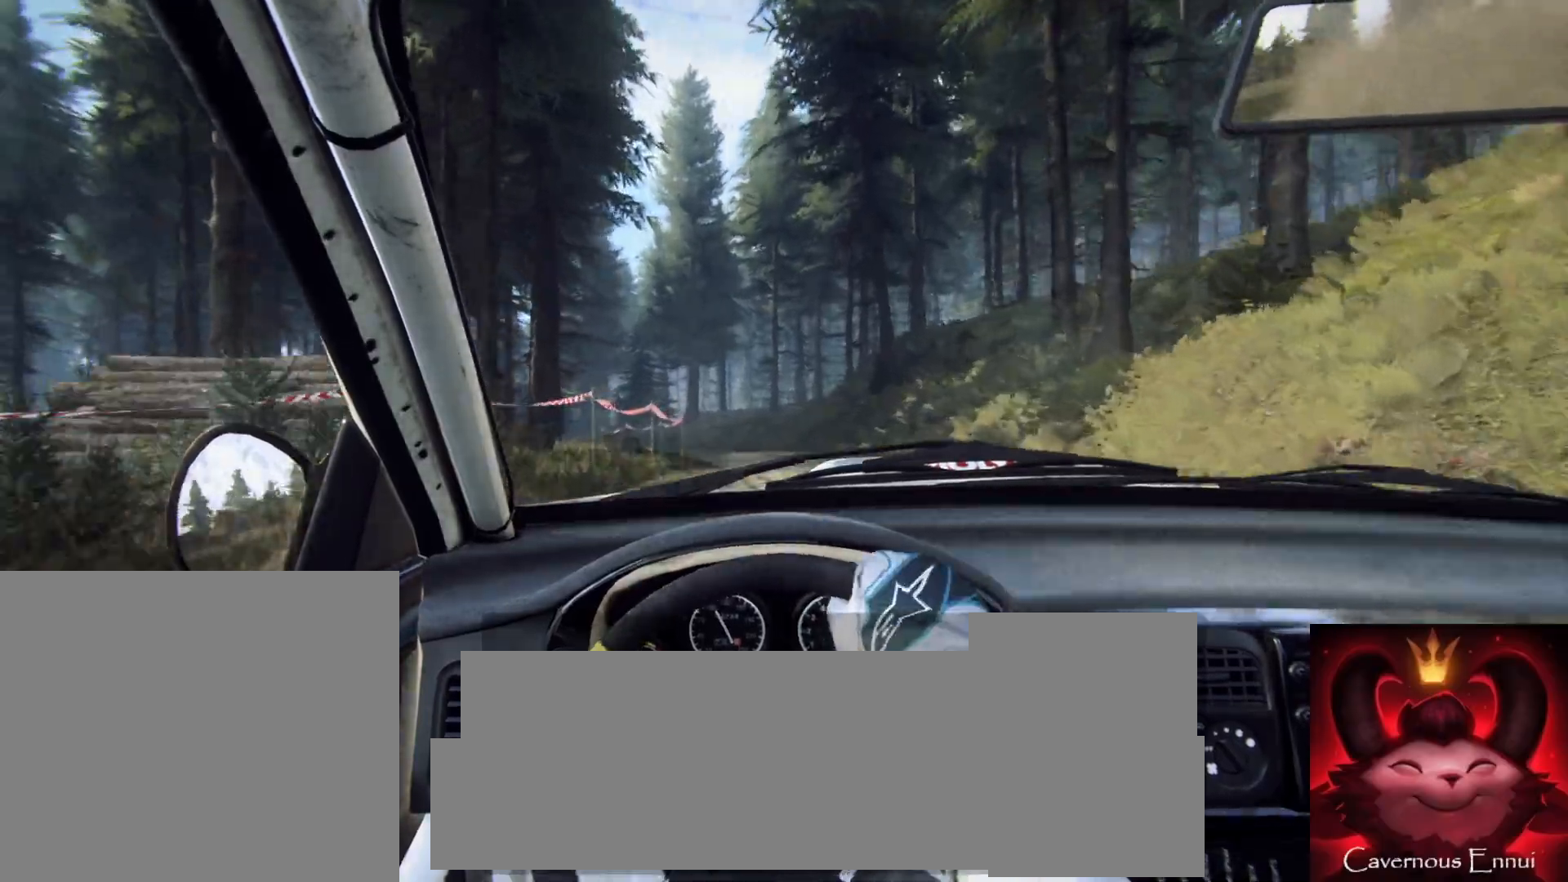
{"buttons": [], "left_stick": "right", "right_stick": "center", "events": [[150, "left_stick", "center"], [350, "left_stick", "right"]]}
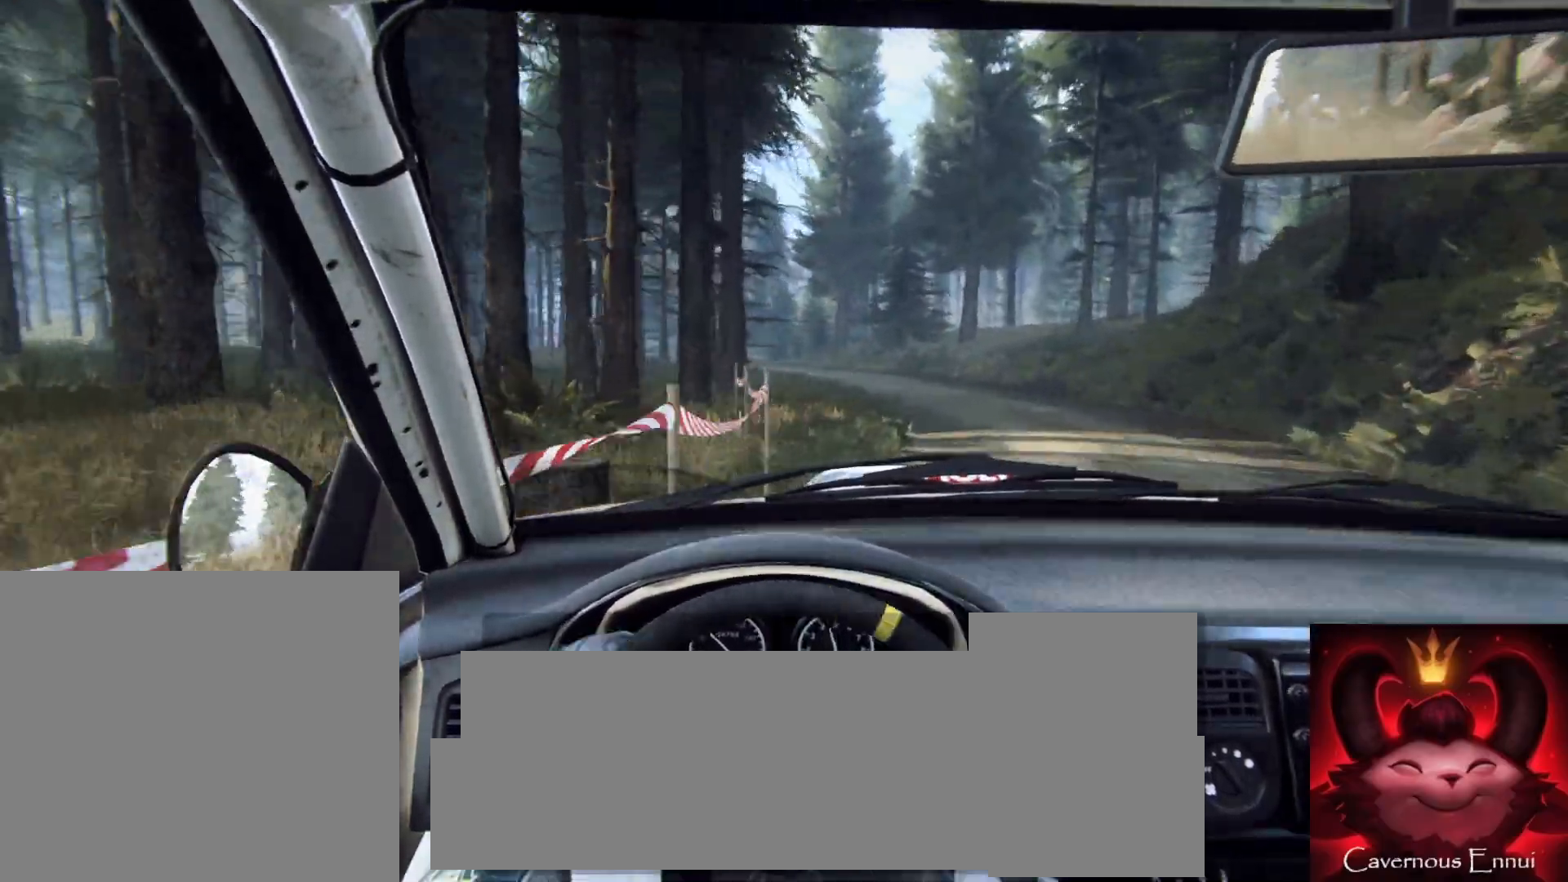
{"buttons": [], "left_stick": "down-left", "right_stick": "center", "events": [[33, "right_stick", "up"], [117, "left_stick", "center"], [300, "left_stick", "down-left"], [450, "right_stick", "center"]]}
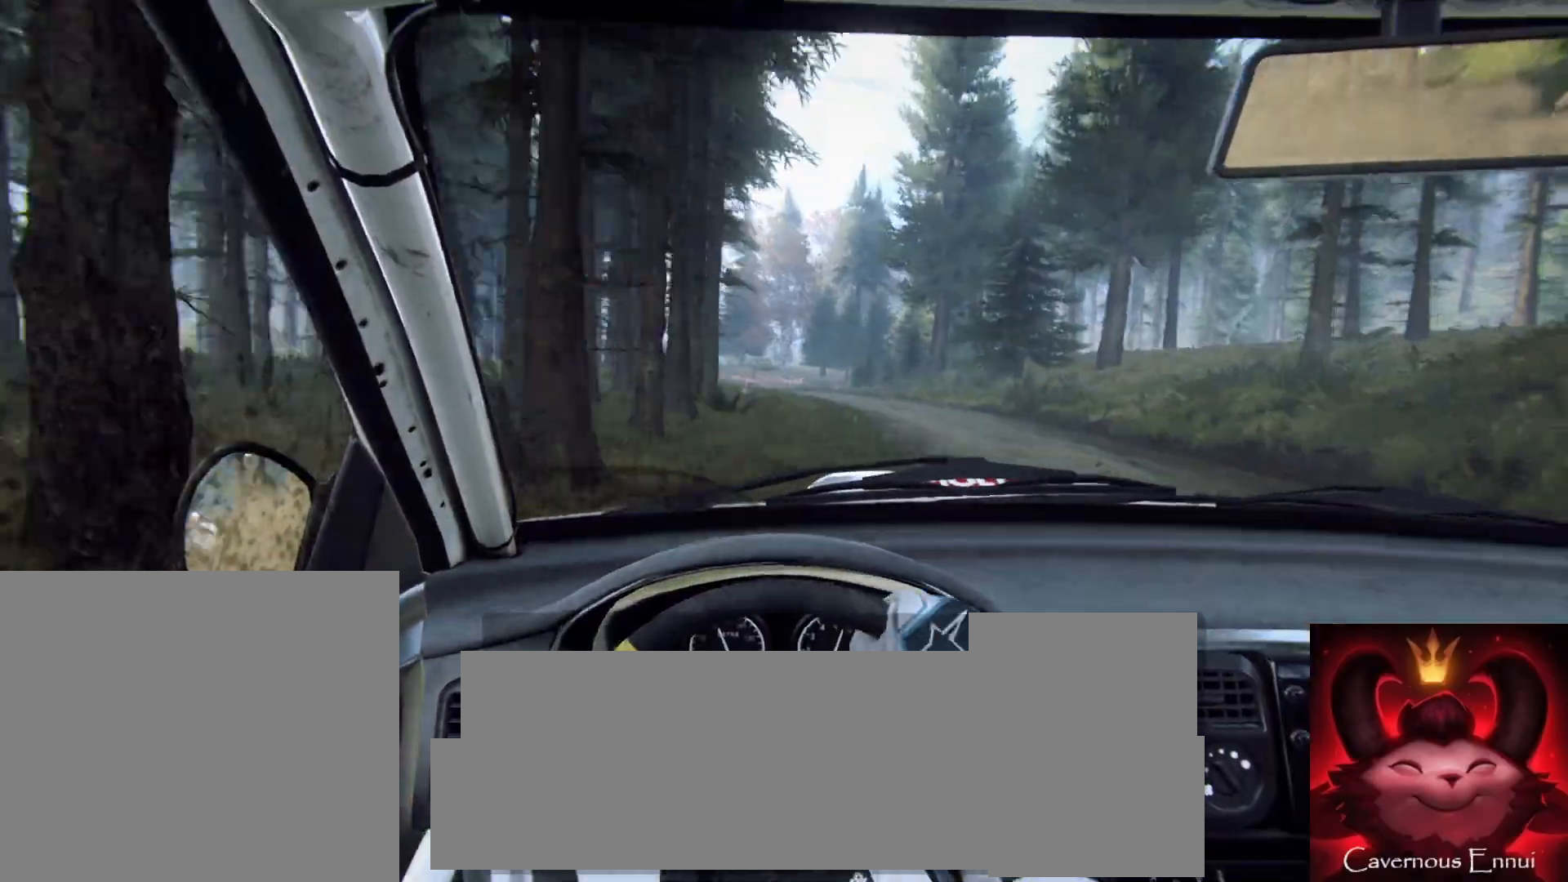
{"buttons": [], "left_stick": "center", "right_stick": "up", "events": [[350, "left_stick", "center"], [417, "right_stick", "up"]]}
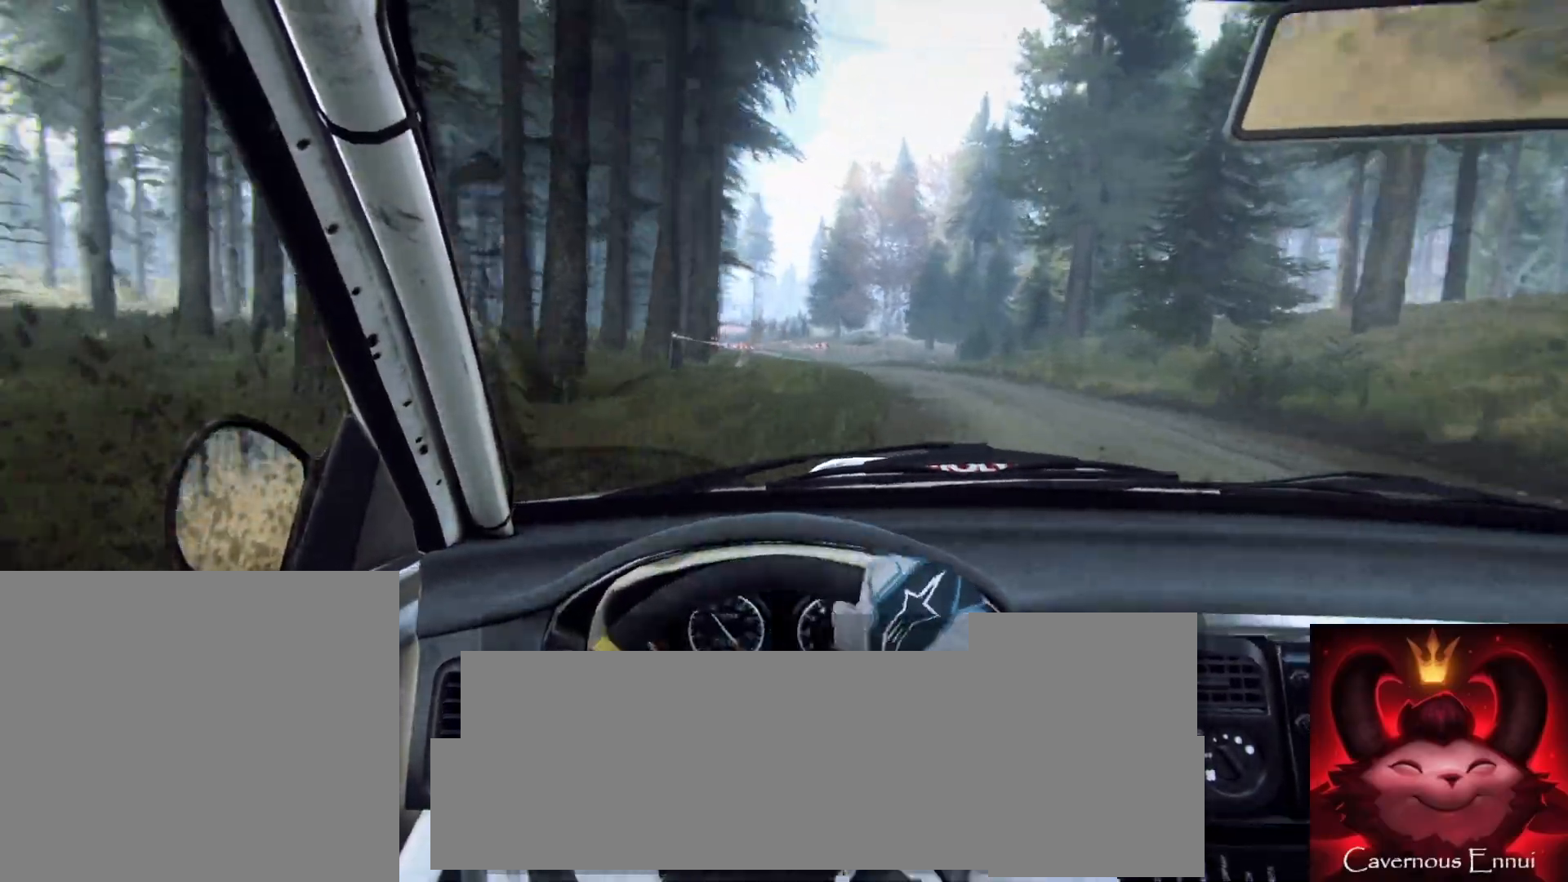
{"buttons": [], "left_stick": "center", "right_stick": "up", "events": [[183, "left_stick", "right"], [300, "left_stick", "center"]]}
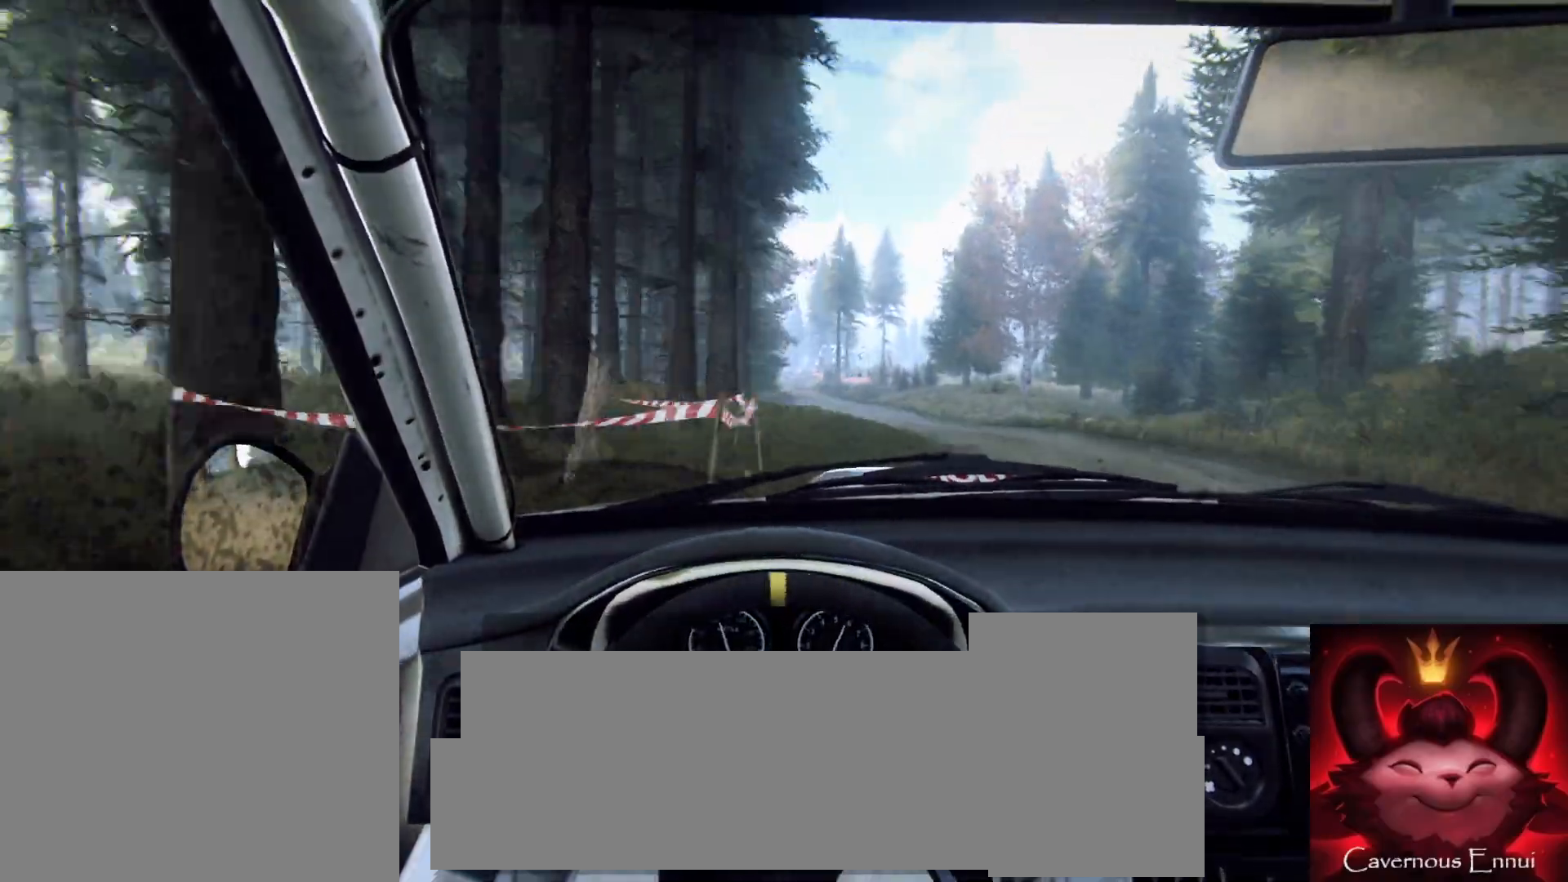
{"buttons": [], "left_stick": "center", "right_stick": "up", "events": [[33, "left_stick", "down-left"], [200, "left_stick", "center"]]}
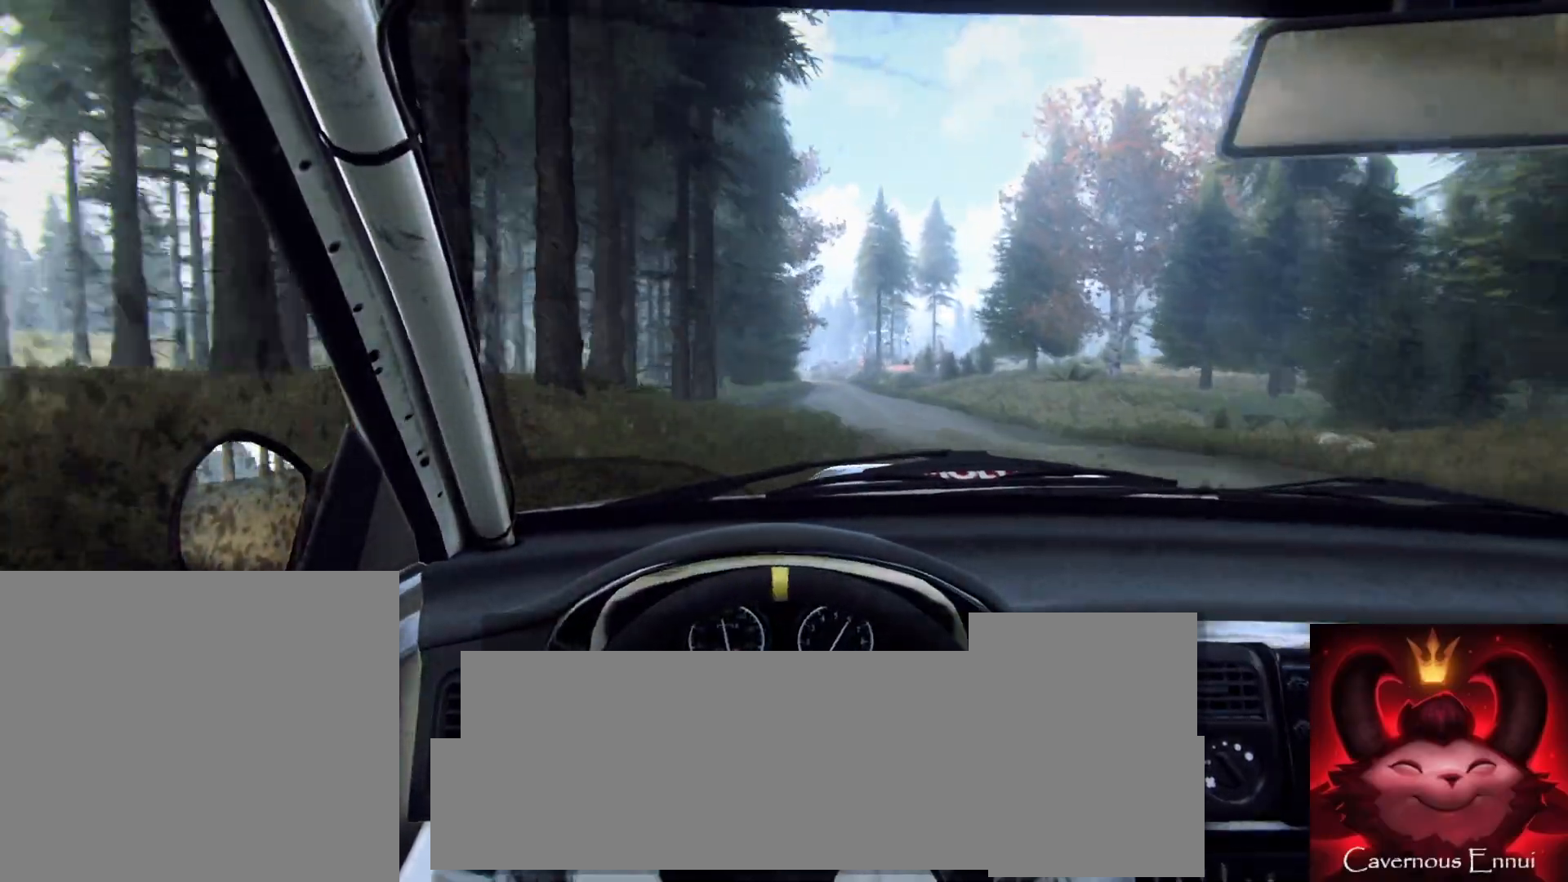
{"buttons": [], "left_stick": "center", "right_stick": "up", "events": [[33, "R1", "down"], [83, "R1", "up"], [233, "left_stick", "left"], [333, "left_stick", "center"]]}
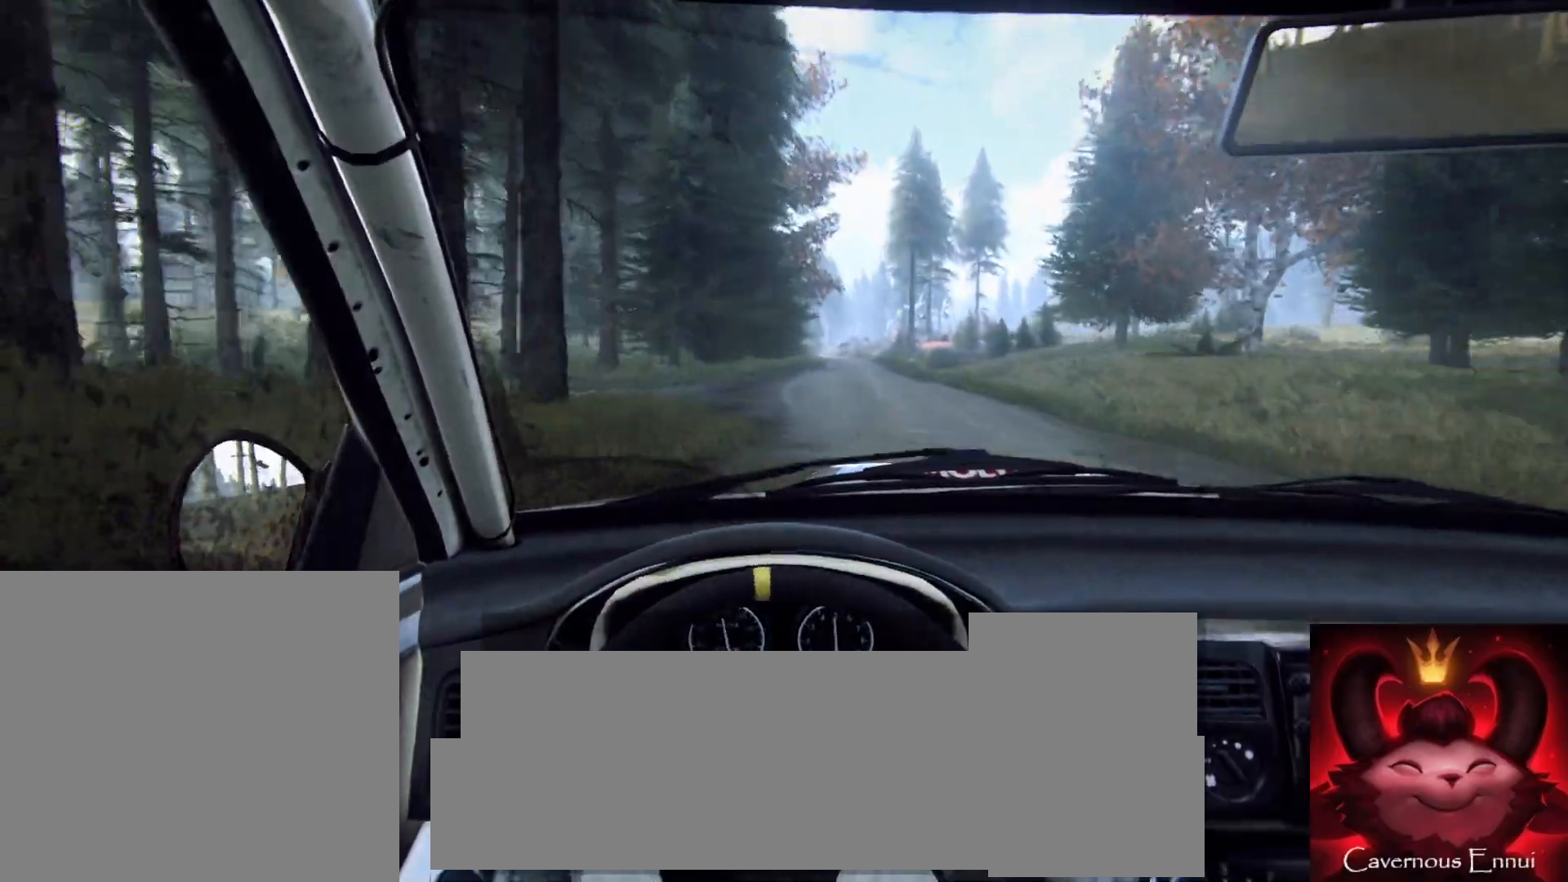
{"buttons": [], "left_stick": "center", "right_stick": "up", "events": [[417, "left_stick", "down-left"], [500, "left_stick", "center"]]}
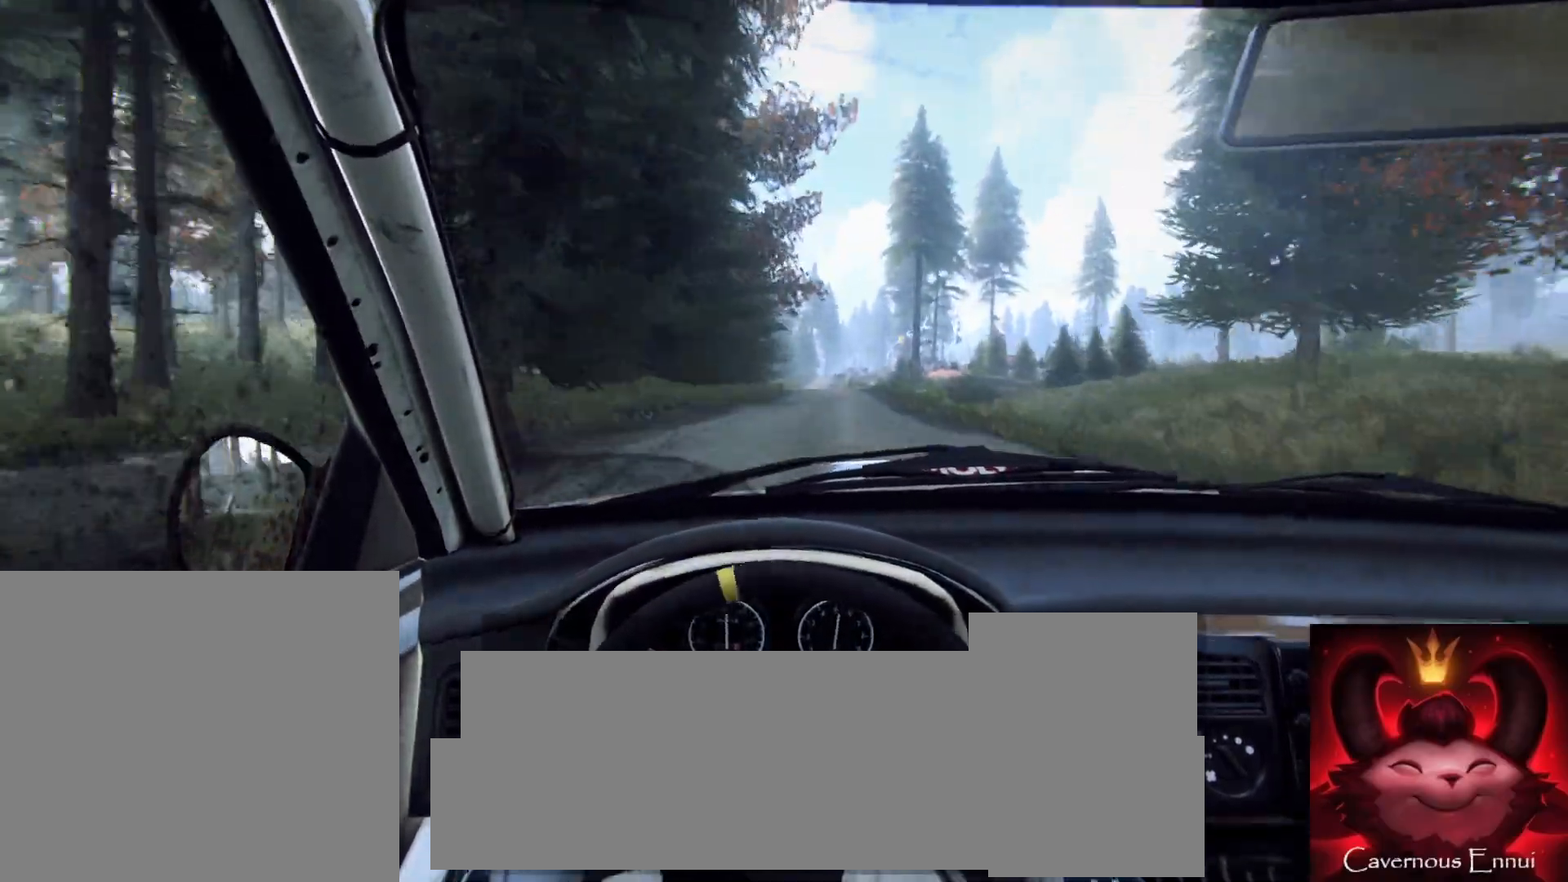
{"buttons": [], "left_stick": "center", "right_stick": "up", "events": [[450, "left_stick", "right"], [500, "left_stick", "center"]]}
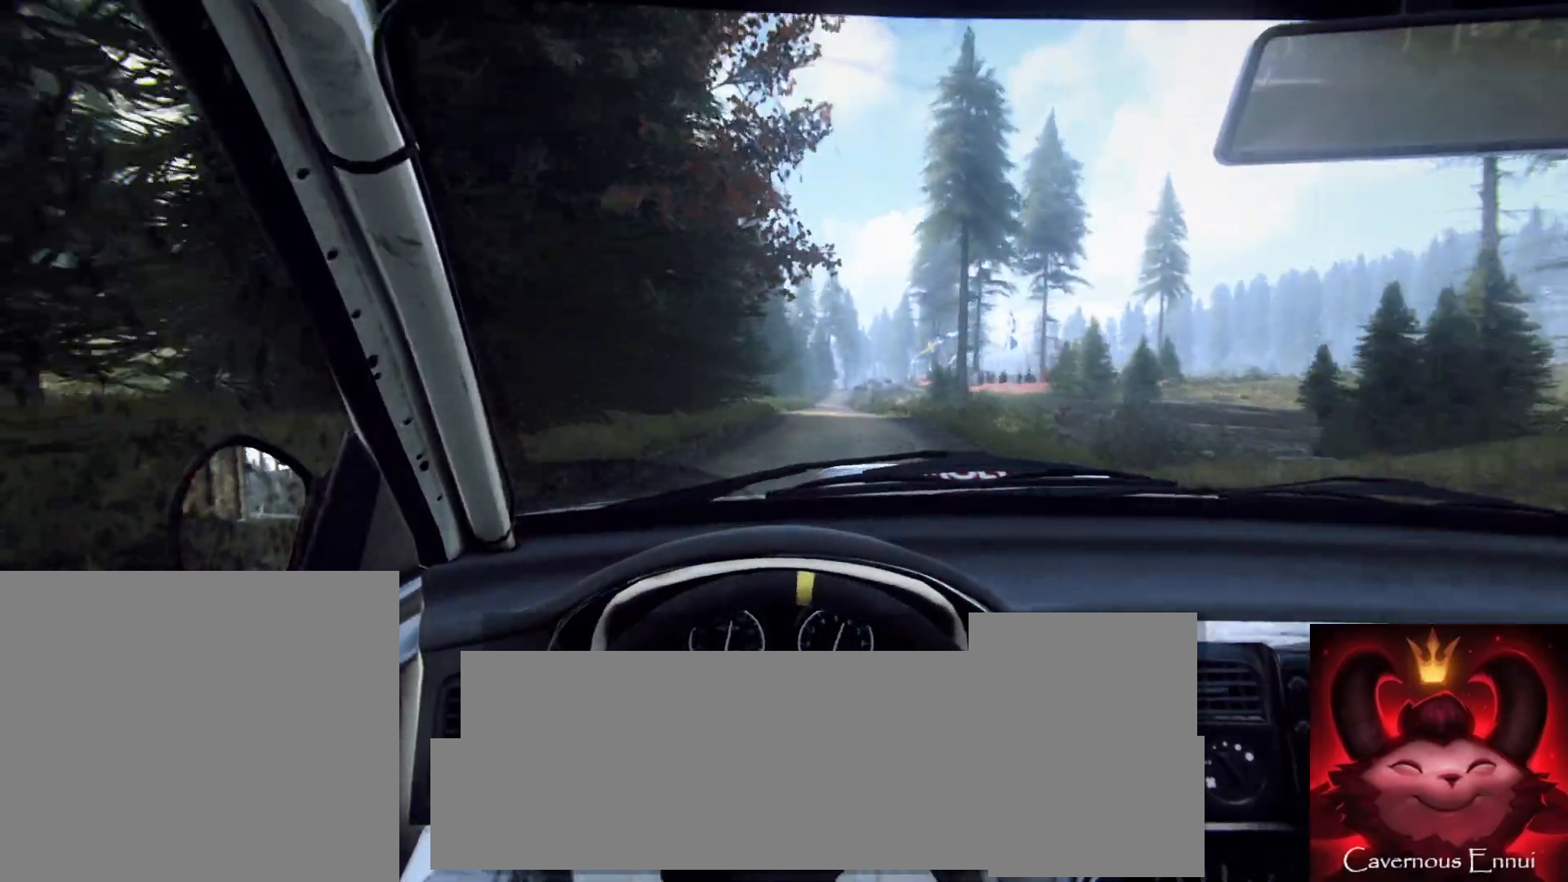
{"buttons": [], "left_stick": "right", "right_stick": "up", "events": [[383, "left_stick", "right"]]}
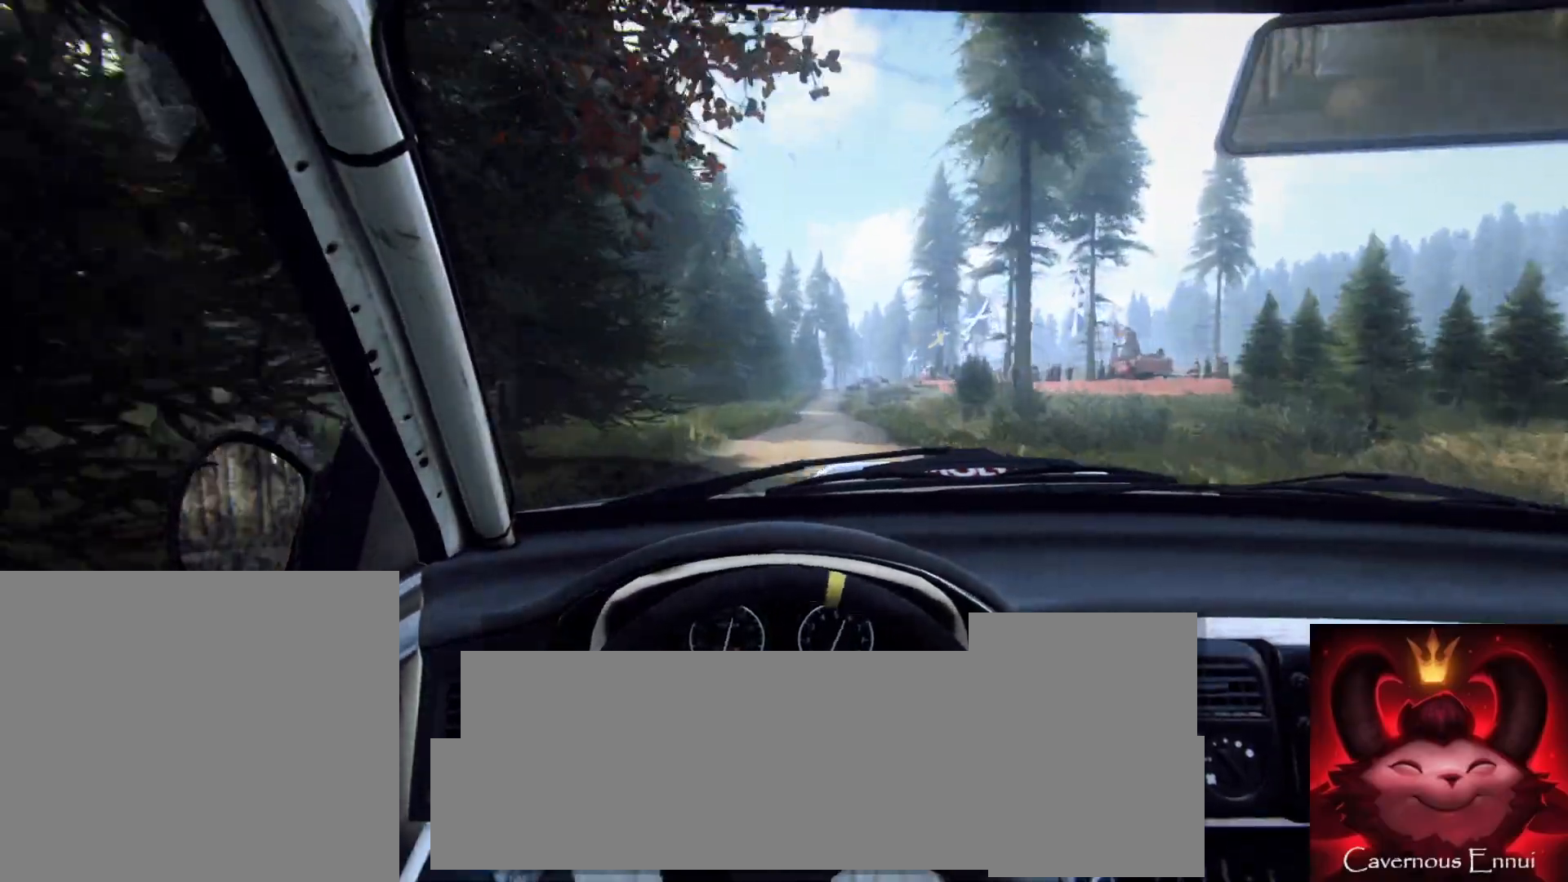
{"buttons": [], "left_stick": "center", "right_stick": "up", "events": [[33, "left_stick", "center"], [400, "R1", "down"], [450, "R1", "up"]]}
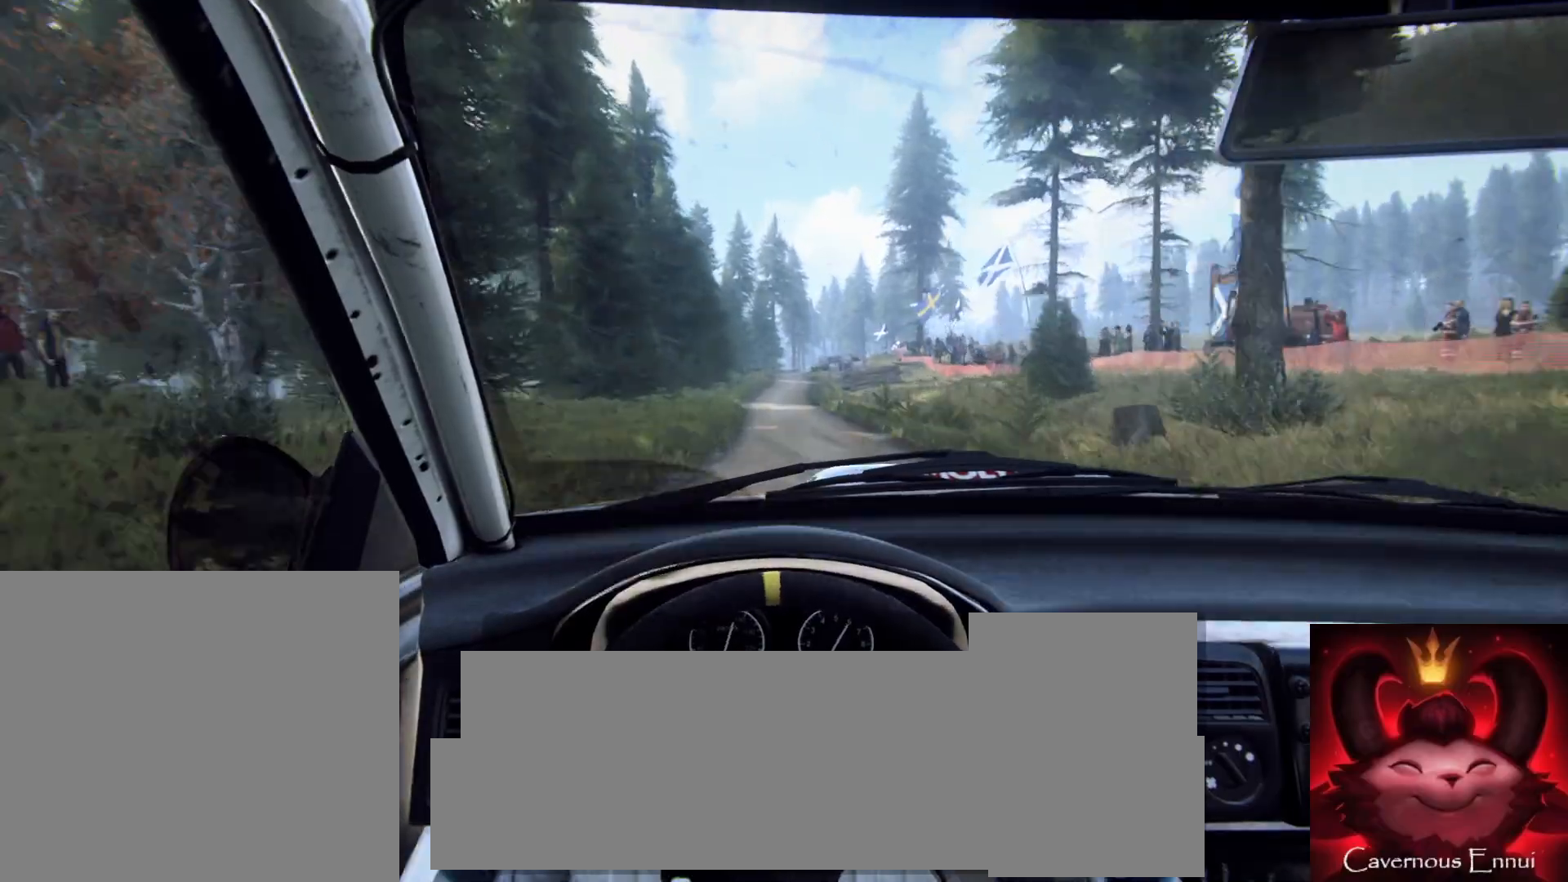
{"buttons": [], "left_stick": "right", "right_stick": "up", "events": [[33, "left_stick", "left"], [250, "left_stick", "center"], [500, "left_stick", "right"]]}
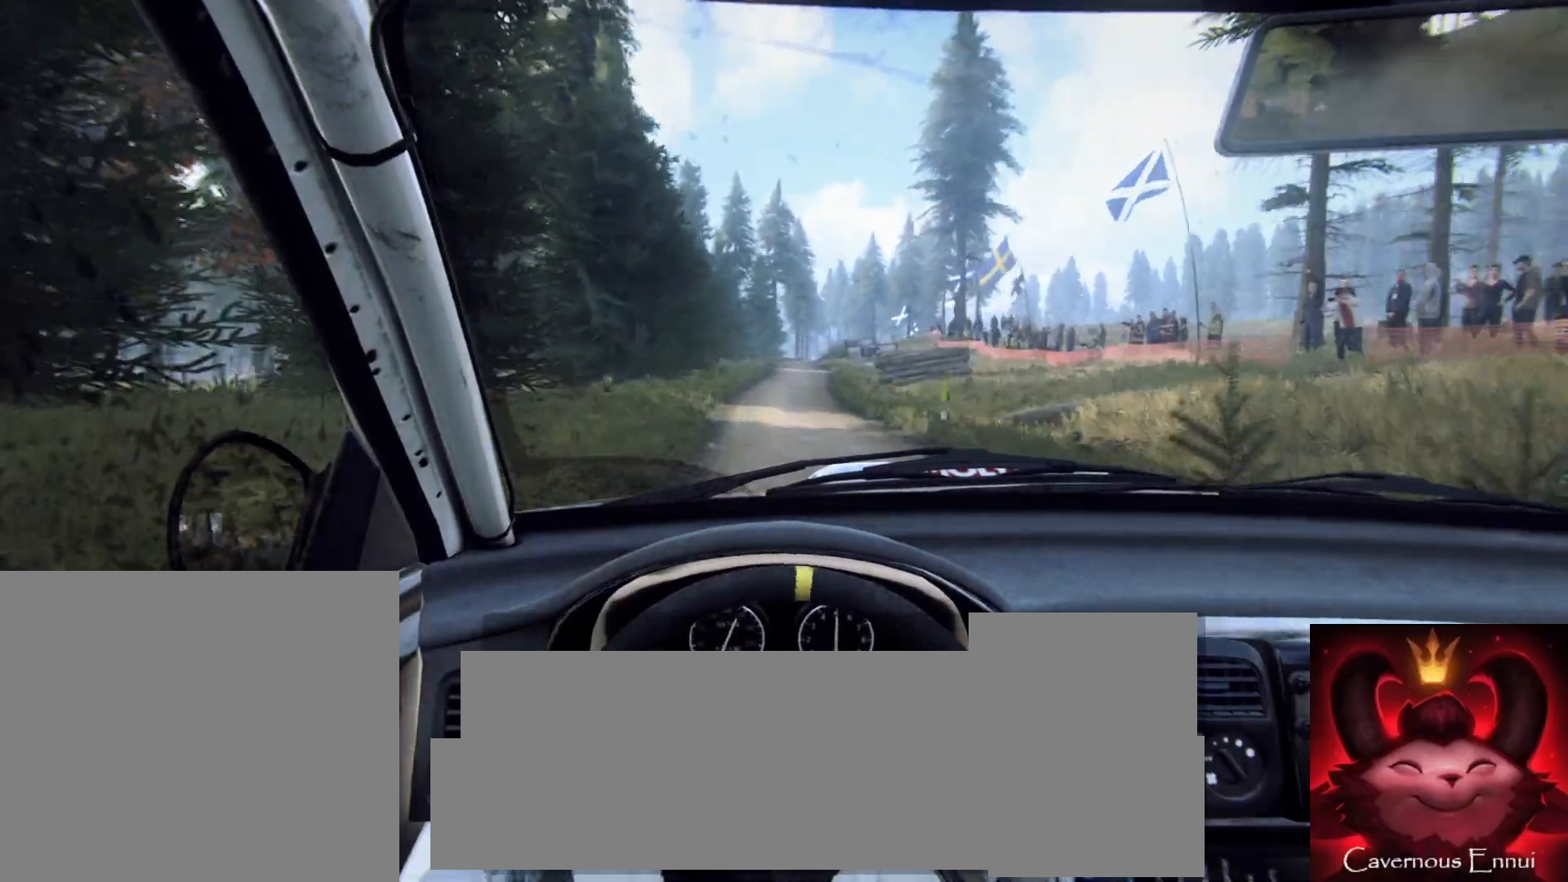
{"buttons": [], "left_stick": "down-left", "right_stick": "up", "events": [[150, "left_stick", "center"], [433, "left_stick", "down-left"]]}
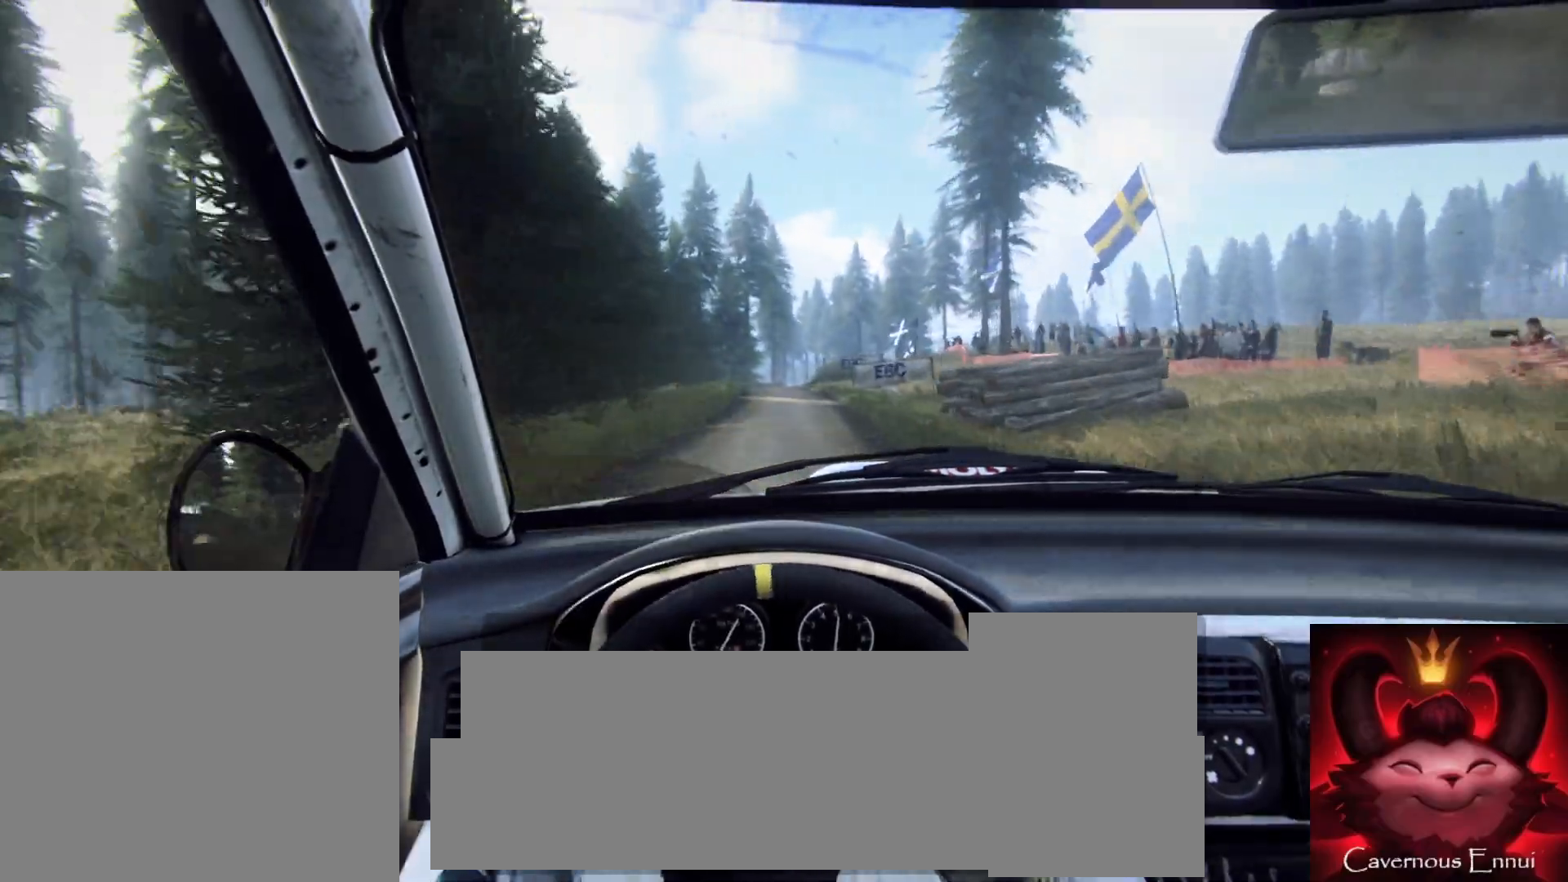
{"buttons": [], "left_stick": "center", "right_stick": "up", "events": [[50, "left_stick", "center"]]}
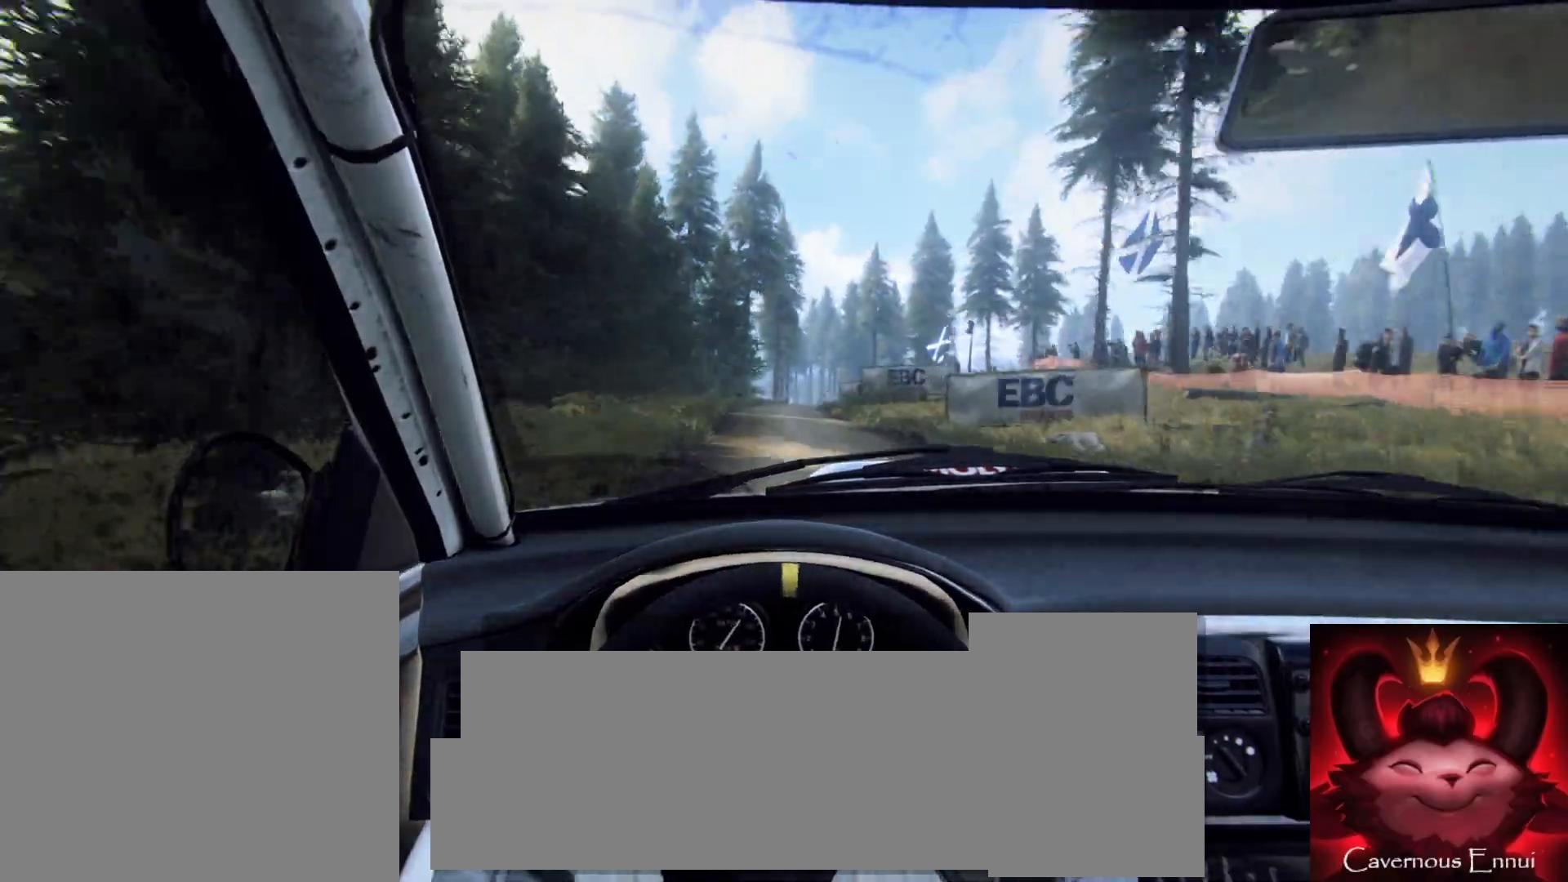
{"buttons": [], "left_stick": "right", "right_stick": "up", "events": [[33, "left_stick", "right"], [267, "left_stick", "center"], [450, "left_stick", "right"]]}
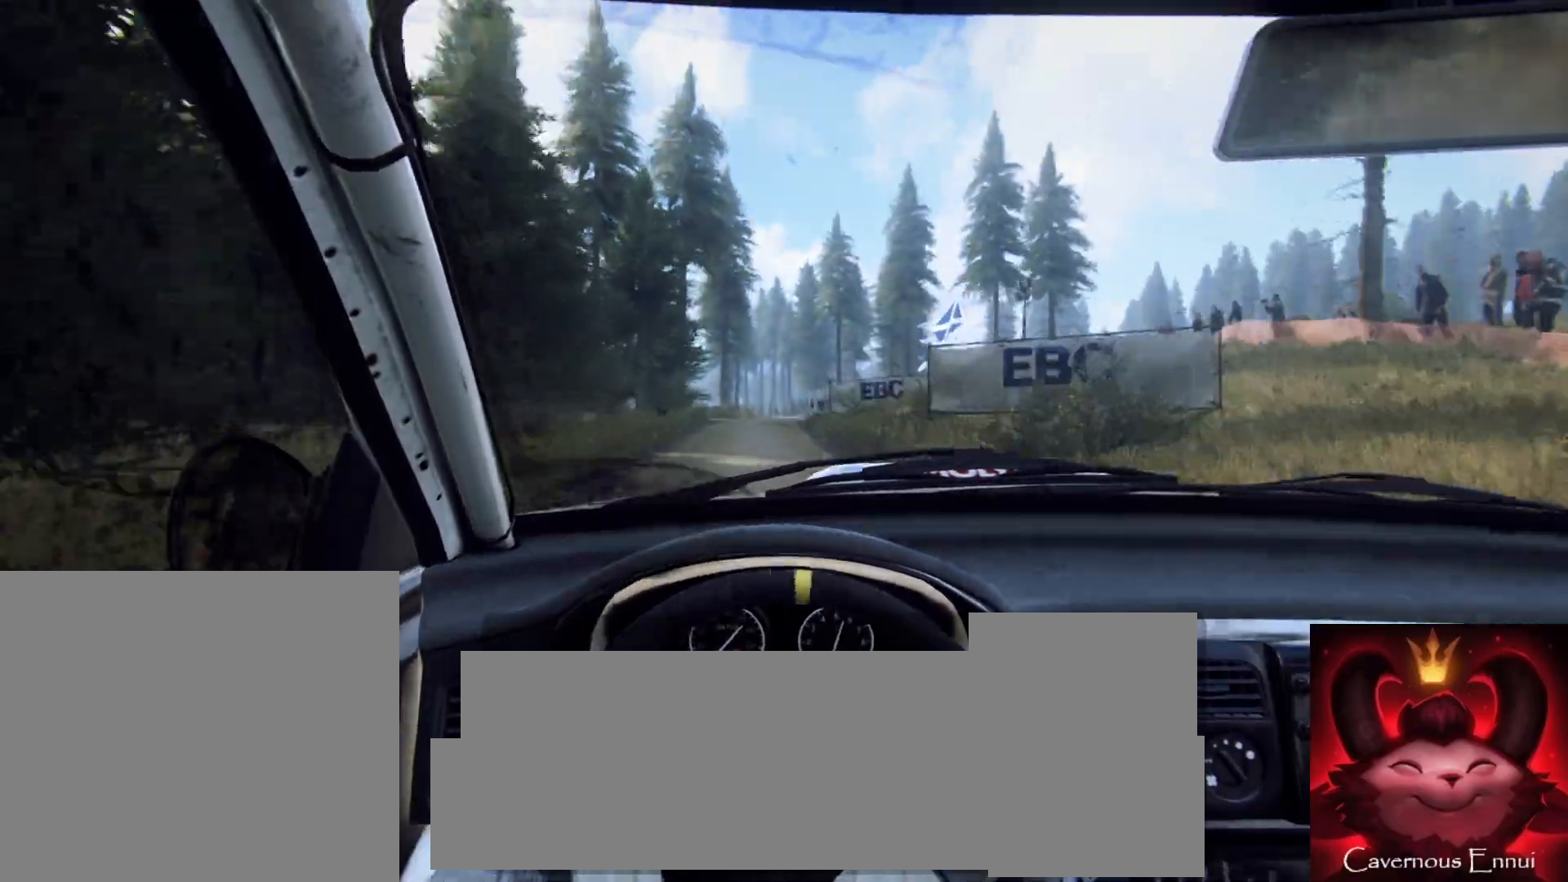
{"buttons": [], "left_stick": "center", "right_stick": "up", "events": [[67, "right_stick", "center"], [117, "left_stick", "center"], [300, "left_stick", "right"], [483, "left_stick", "center"], [483, "right_stick", "up"]]}
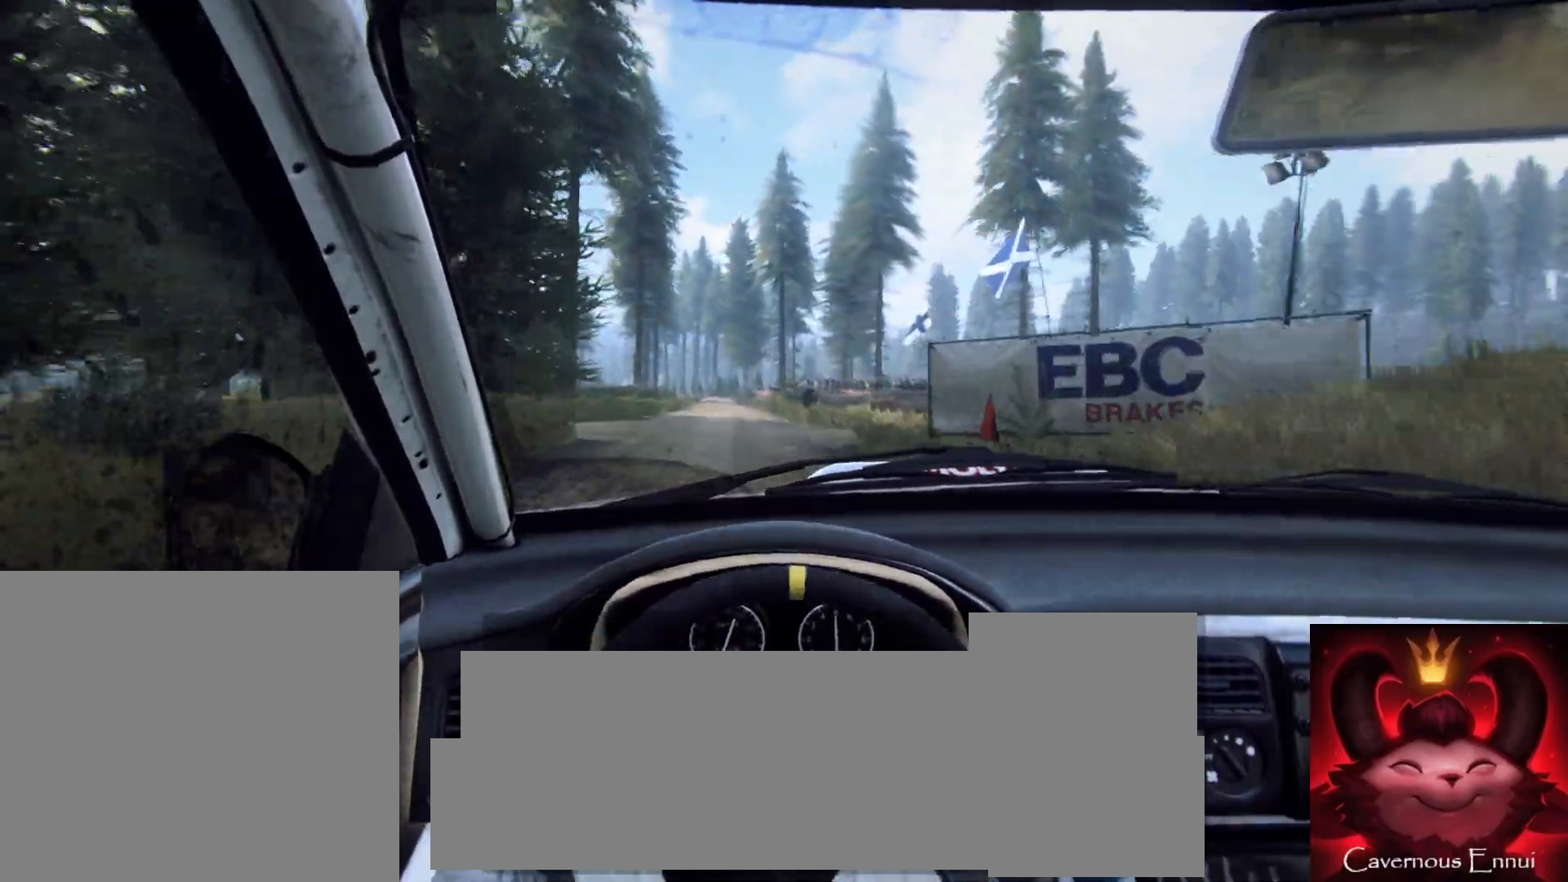
{"buttons": [], "left_stick": "center", "right_stick": "up", "events": [[117, "left_stick", "down-left"], [417, "left_stick", "center"]]}
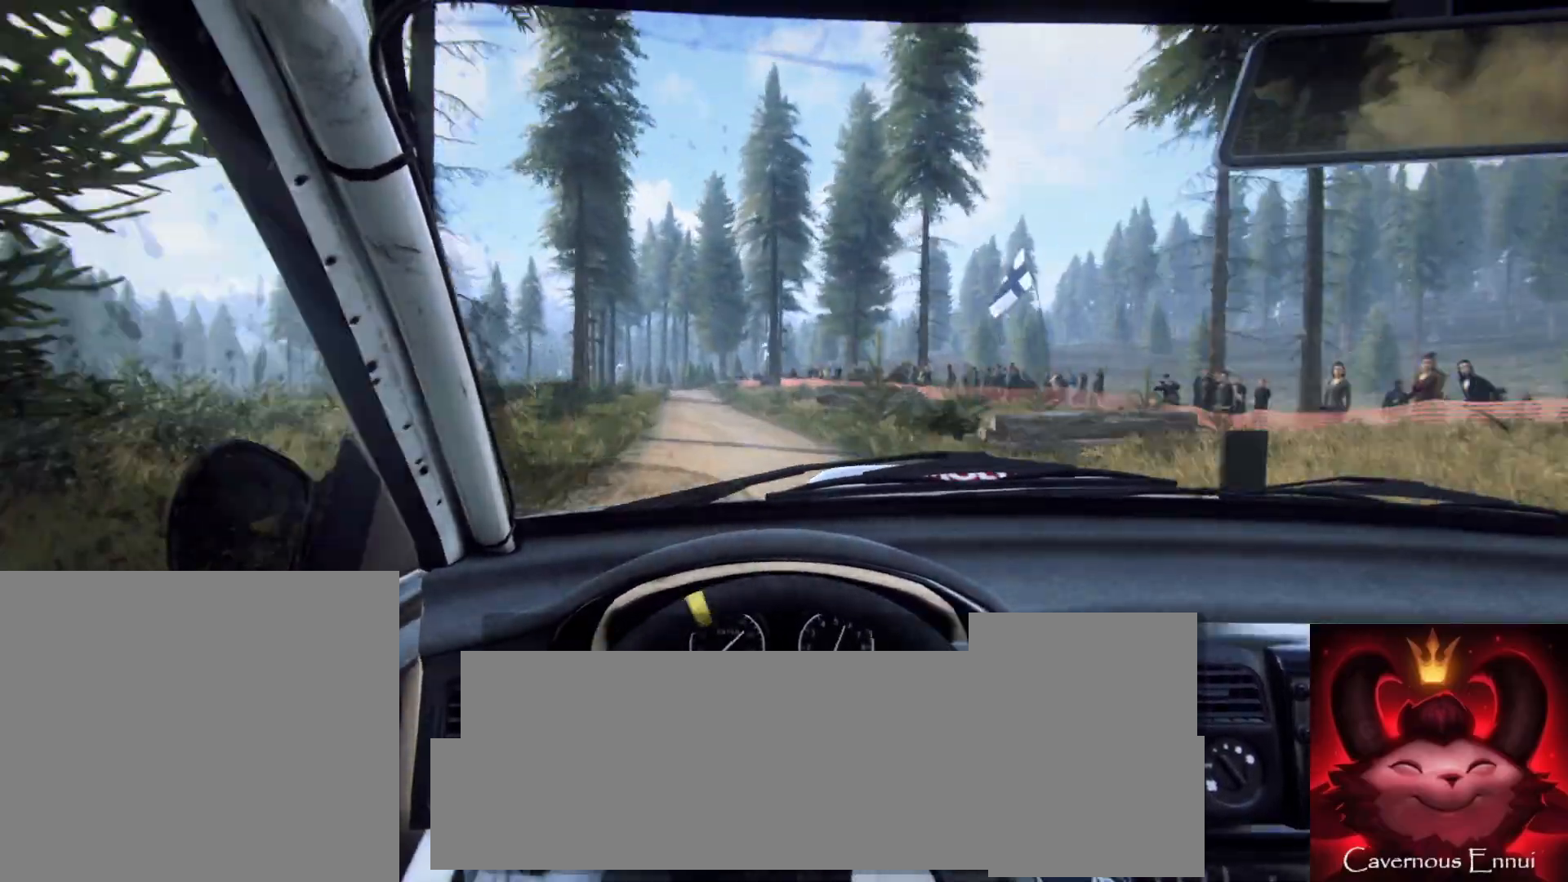
{"buttons": [], "left_stick": "center", "right_stick": "up", "events": [[100, "left_stick", "down-left"], [250, "left_stick", "center"]]}
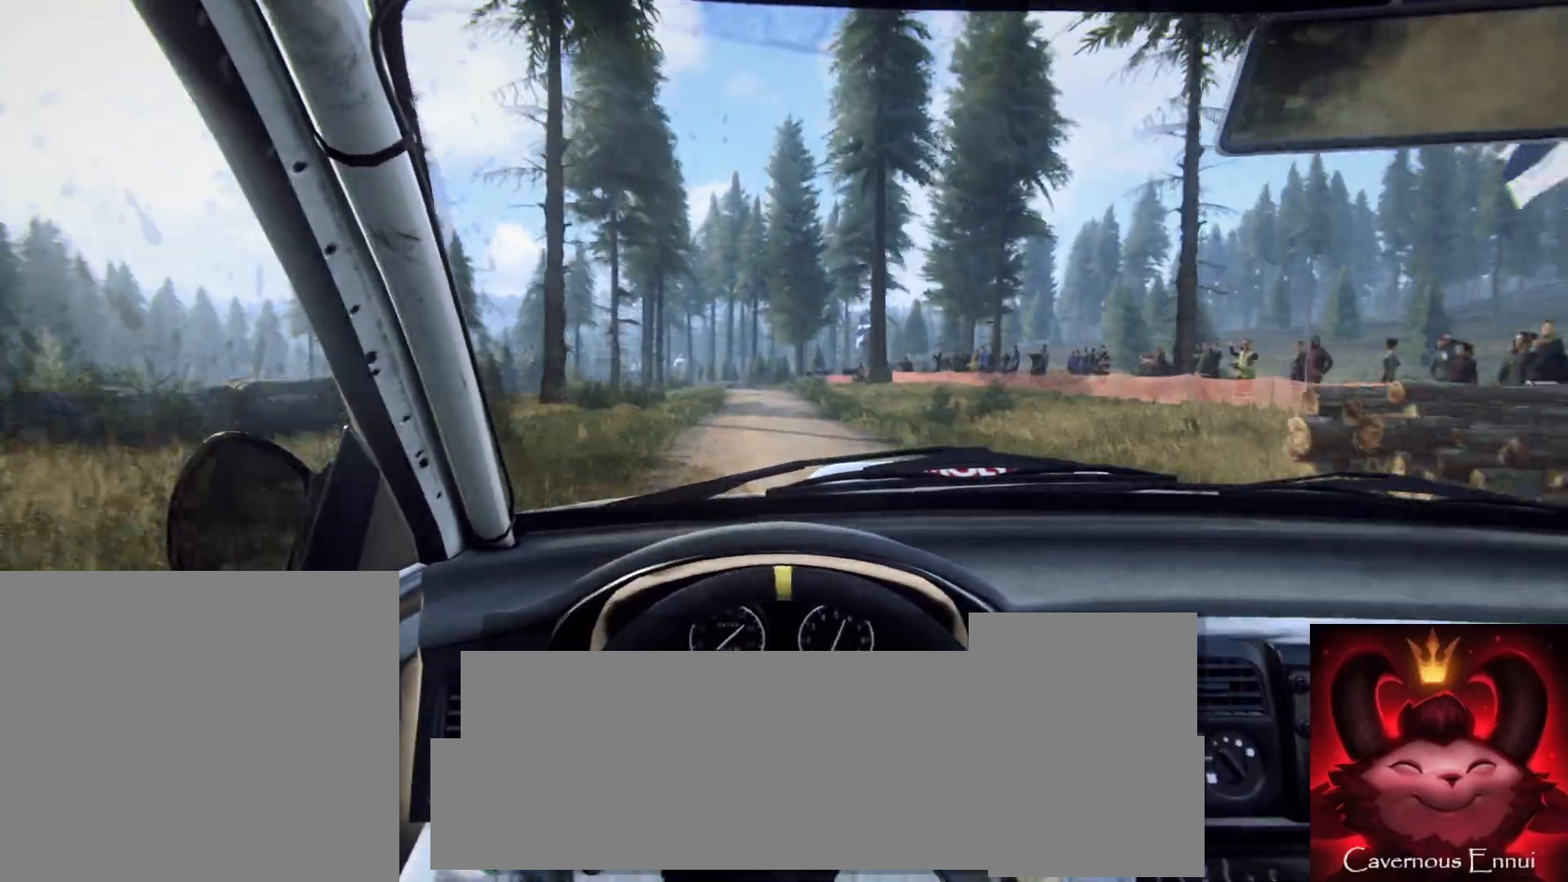
{"buttons": [], "left_stick": "center", "right_stick": "up", "events": [[133, "L2", "down"], [167, "left_stick", "left"], [217, "right_stick", "center"], [367, "L2", "up"], [367, "left_stick", "center"], [483, "right_stick", "up"]]}
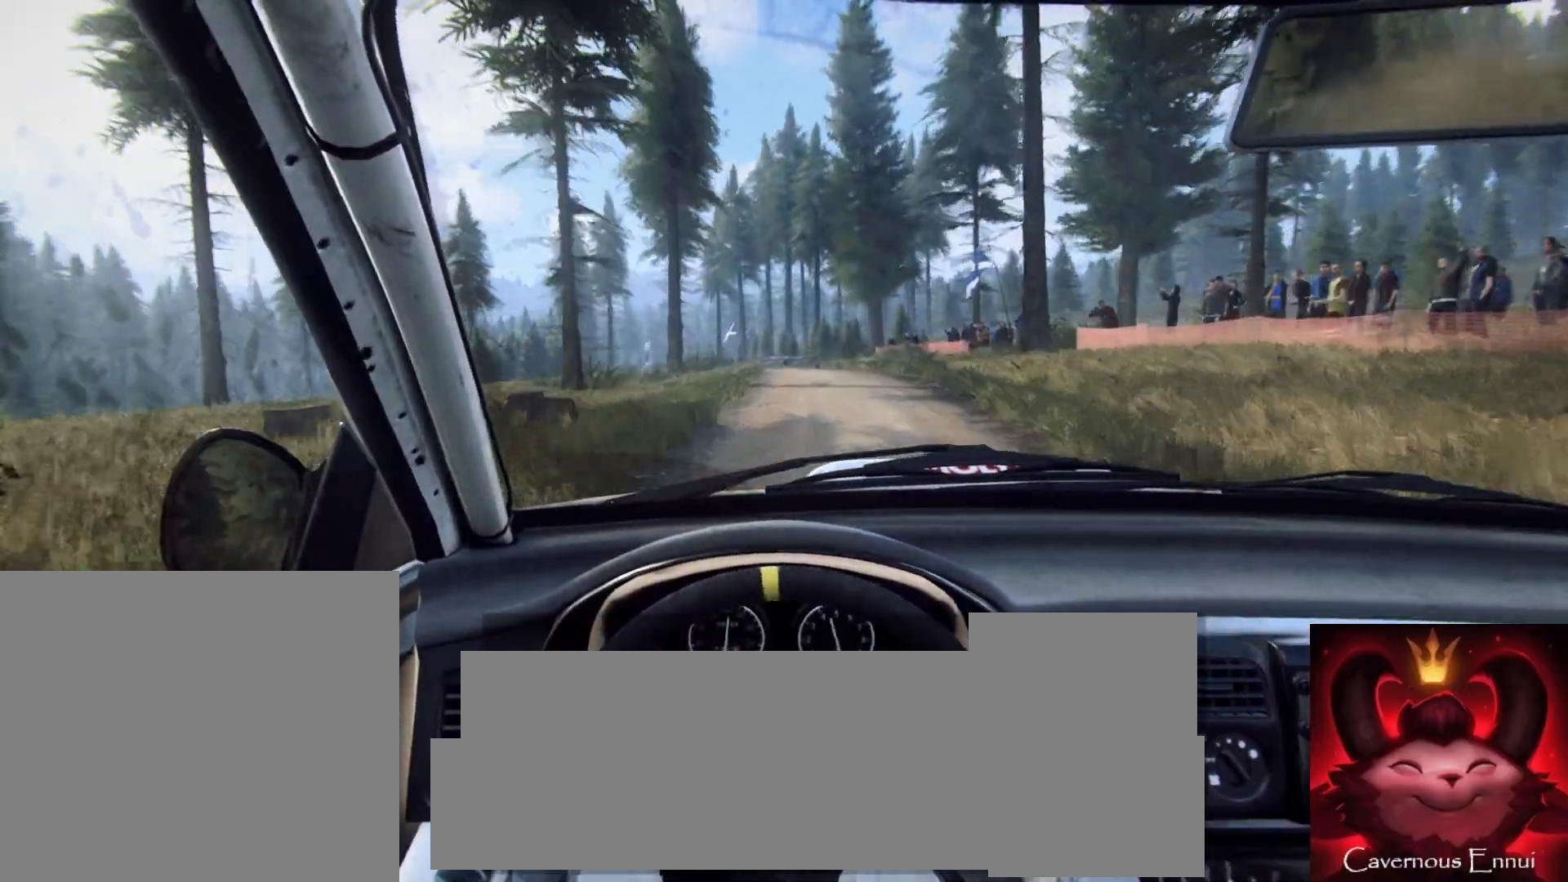
{"buttons": [], "left_stick": "center", "right_stick": "center", "events": [[67, "L2", "down"], [100, "right_stick", "center"], [200, "left_stick", "down-left"], [333, "L2", "up"], [400, "left_stick", "center"]]}
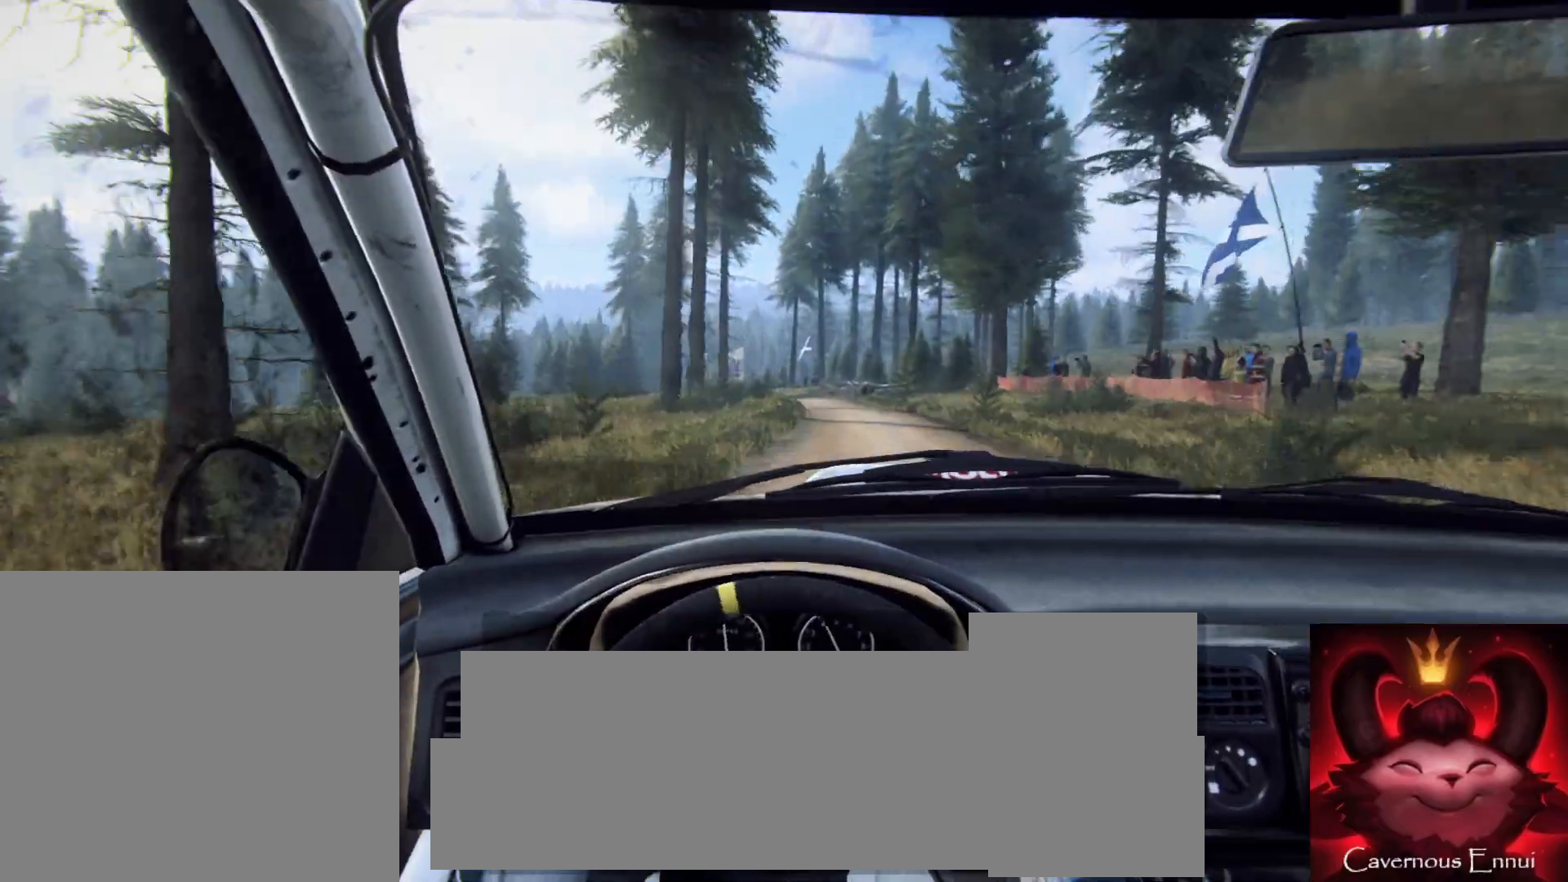
{"buttons": [], "left_stick": "right", "right_stick": "center", "events": [[17, "left_stick", "left"], [133, "L2", "down"], [200, "L2", "up"], [200, "left_stick", "center"], [317, "L1", "down"], [400, "L1", "up"], [483, "left_stick", "right"]]}
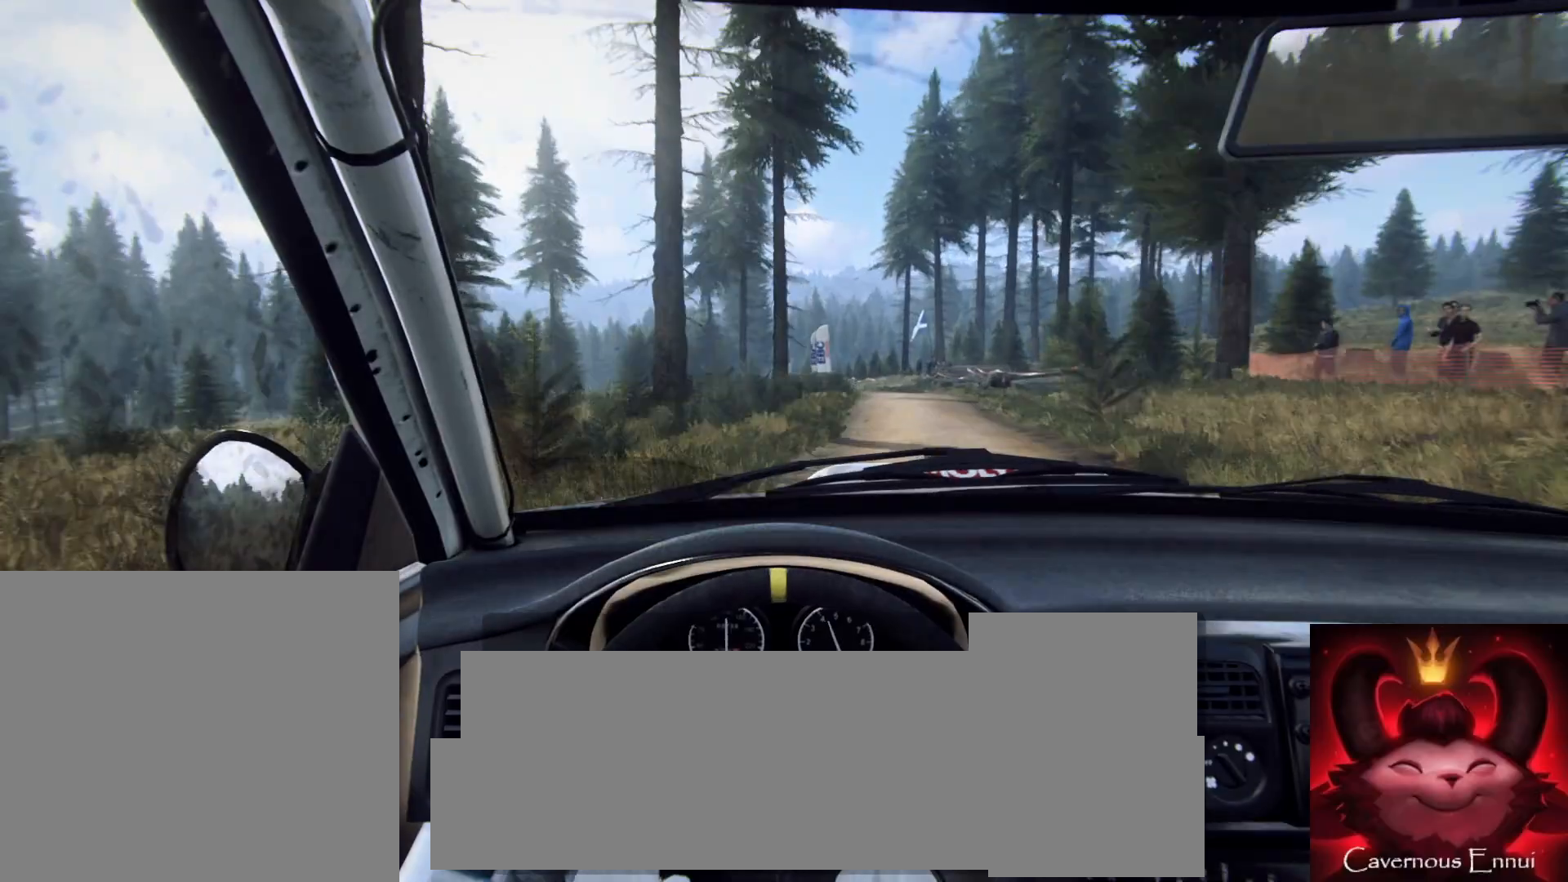
{"buttons": ["L2"], "left_stick": "center", "right_stick": "center", "events": [[167, "L2", "down"], [200, "left_stick", "center"], [283, "L2", "up"], [433, "L2", "down"]]}
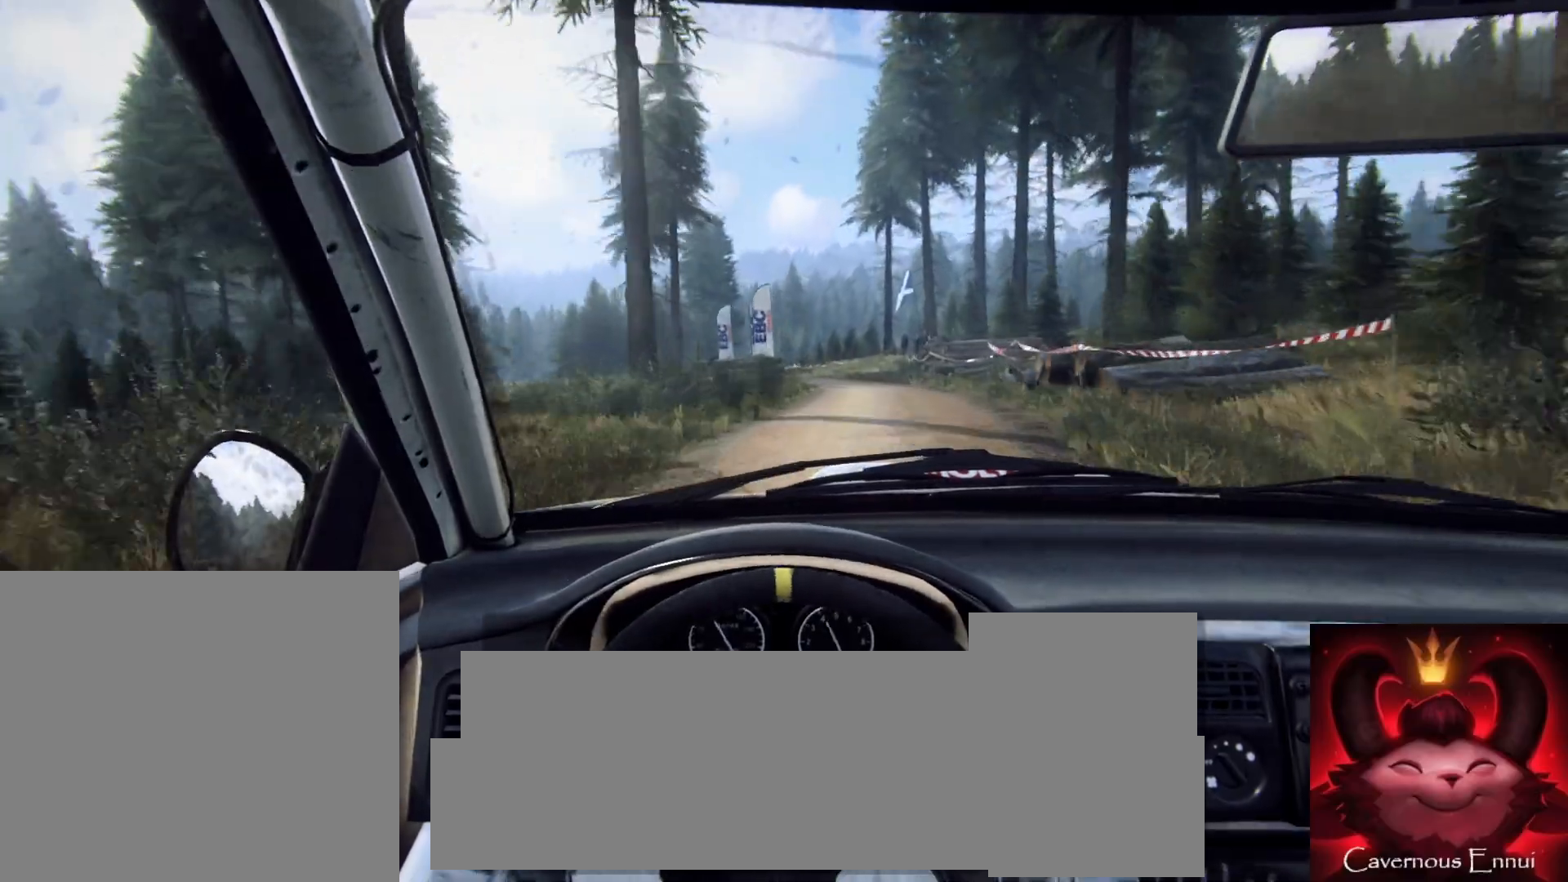
{"buttons": [], "left_stick": "center", "right_stick": "center", "events": [[117, "L2", "up"], [233, "L2", "down"], [233, "left_stick", "left"], [283, "right_stick", "up"], [350, "L2", "up"], [433, "right_stick", "center"], [500, "left_stick", "center"]]}
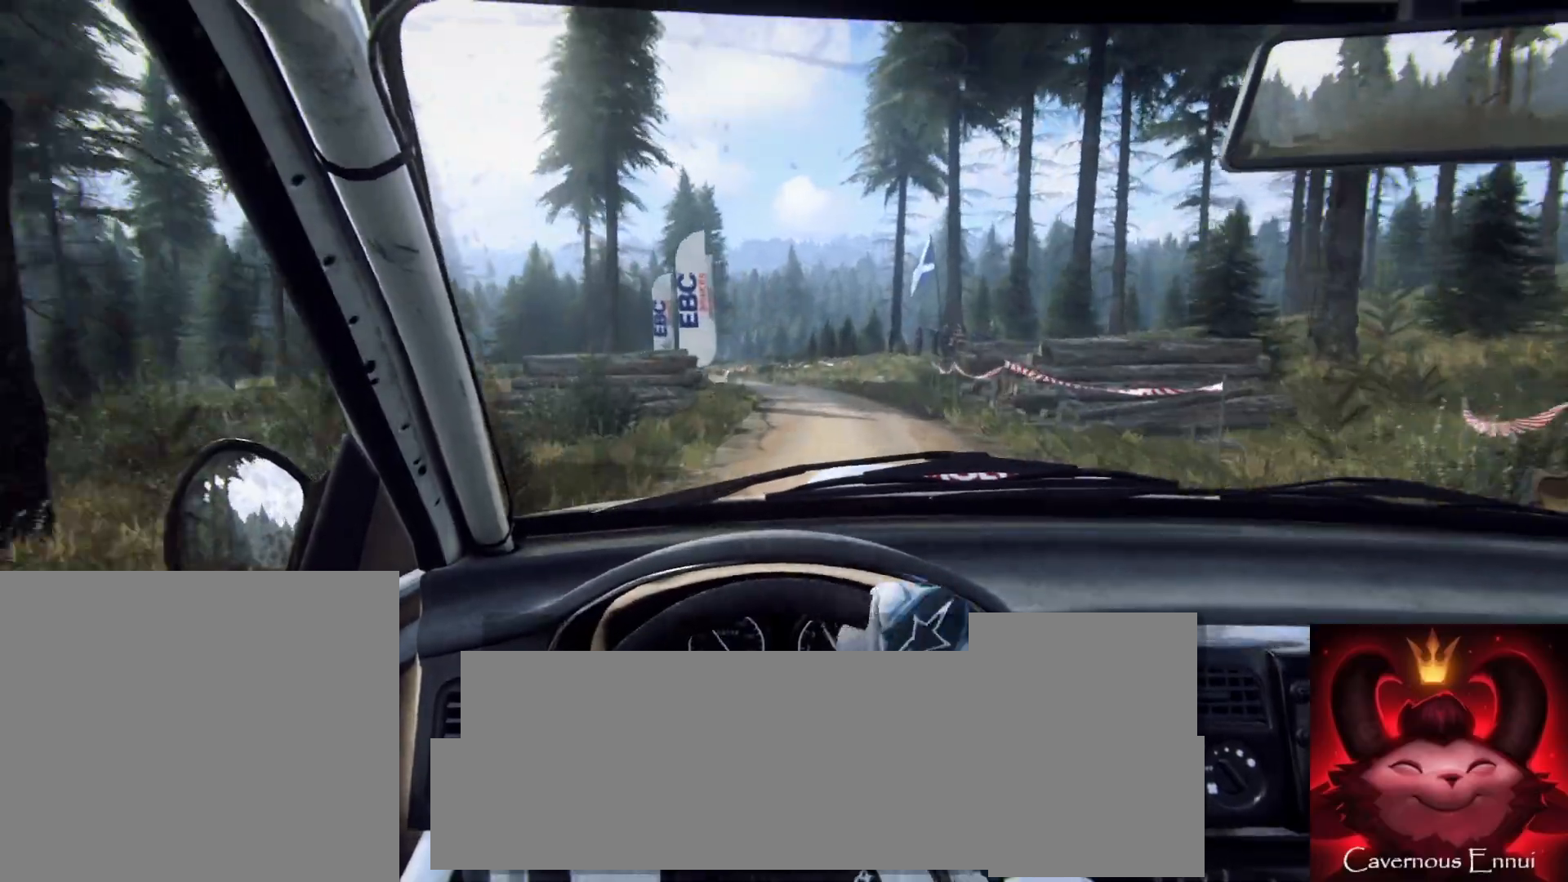
{"buttons": [], "left_stick": "center", "right_stick": "center", "events": [[83, "left_stick", "left"], [133, "L2", "down"], [233, "L2", "up"], [267, "L1", "down"], [350, "L1", "up"], [500, "left_stick", "center"]]}
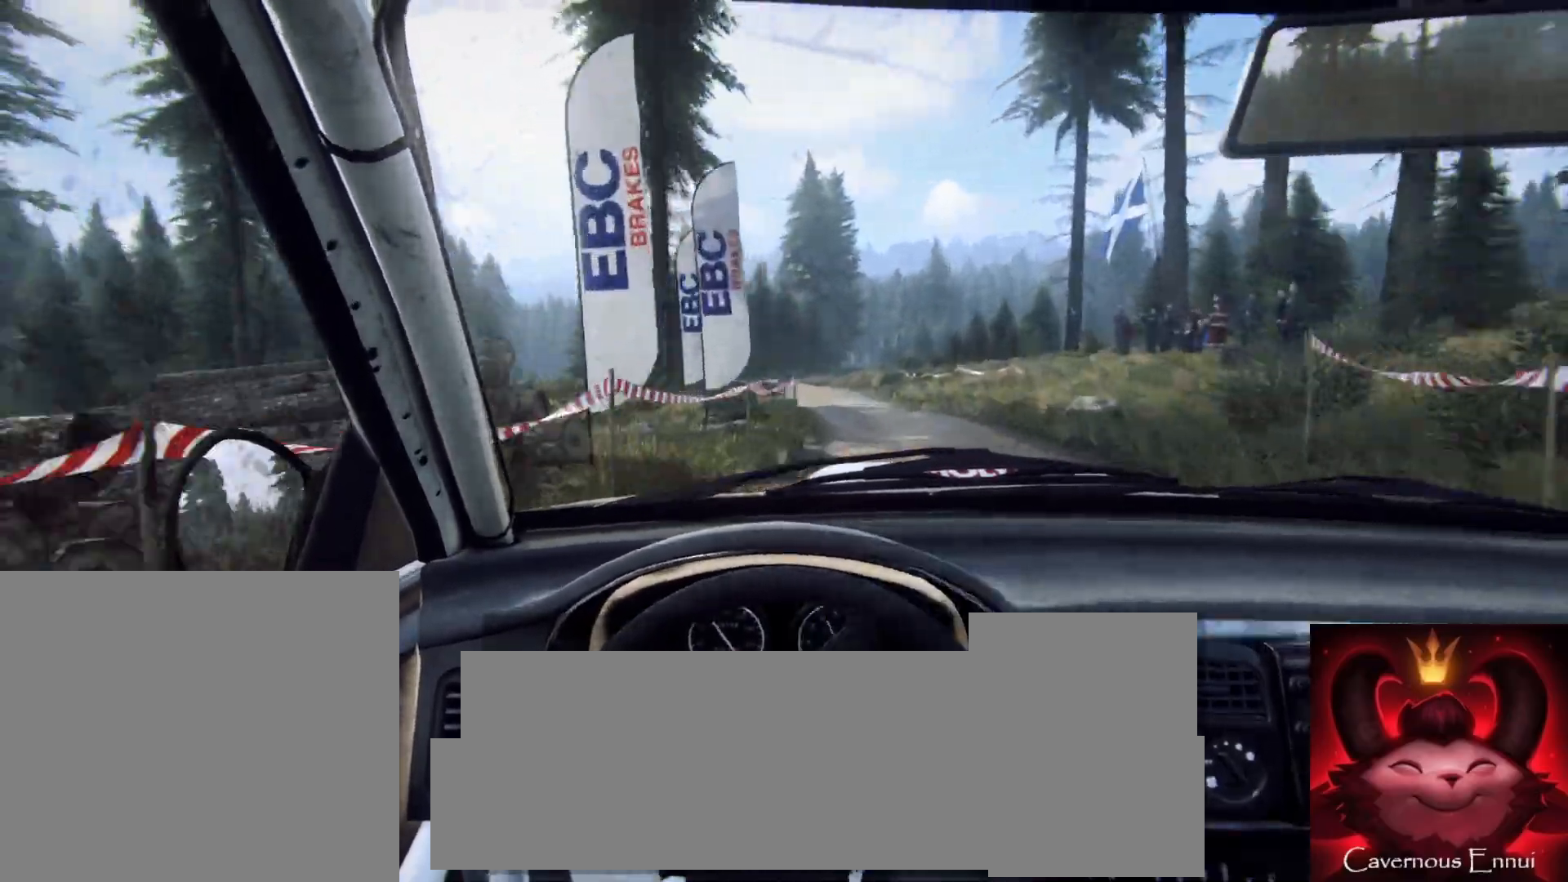
{"buttons": [], "left_stick": "center", "right_stick": "up", "events": [[200, "left_stick", "right"], [200, "right_stick", "up"], [467, "left_stick", "center"]]}
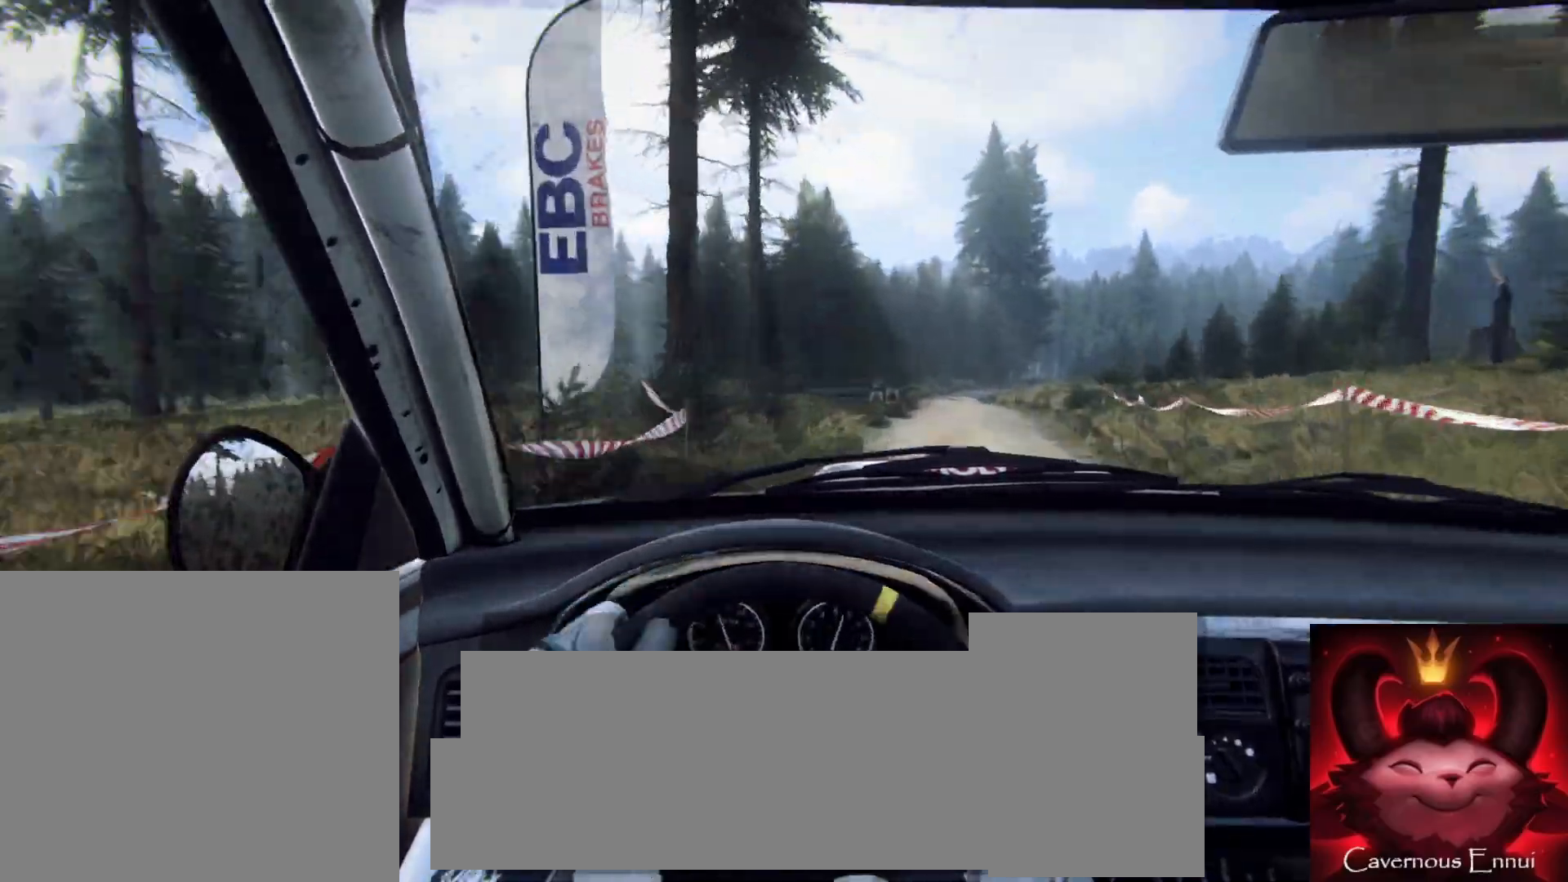
{"buttons": [], "left_stick": "center", "right_stick": "up", "events": [[300, "left_stick", "right"], [467, "left_stick", "center"]]}